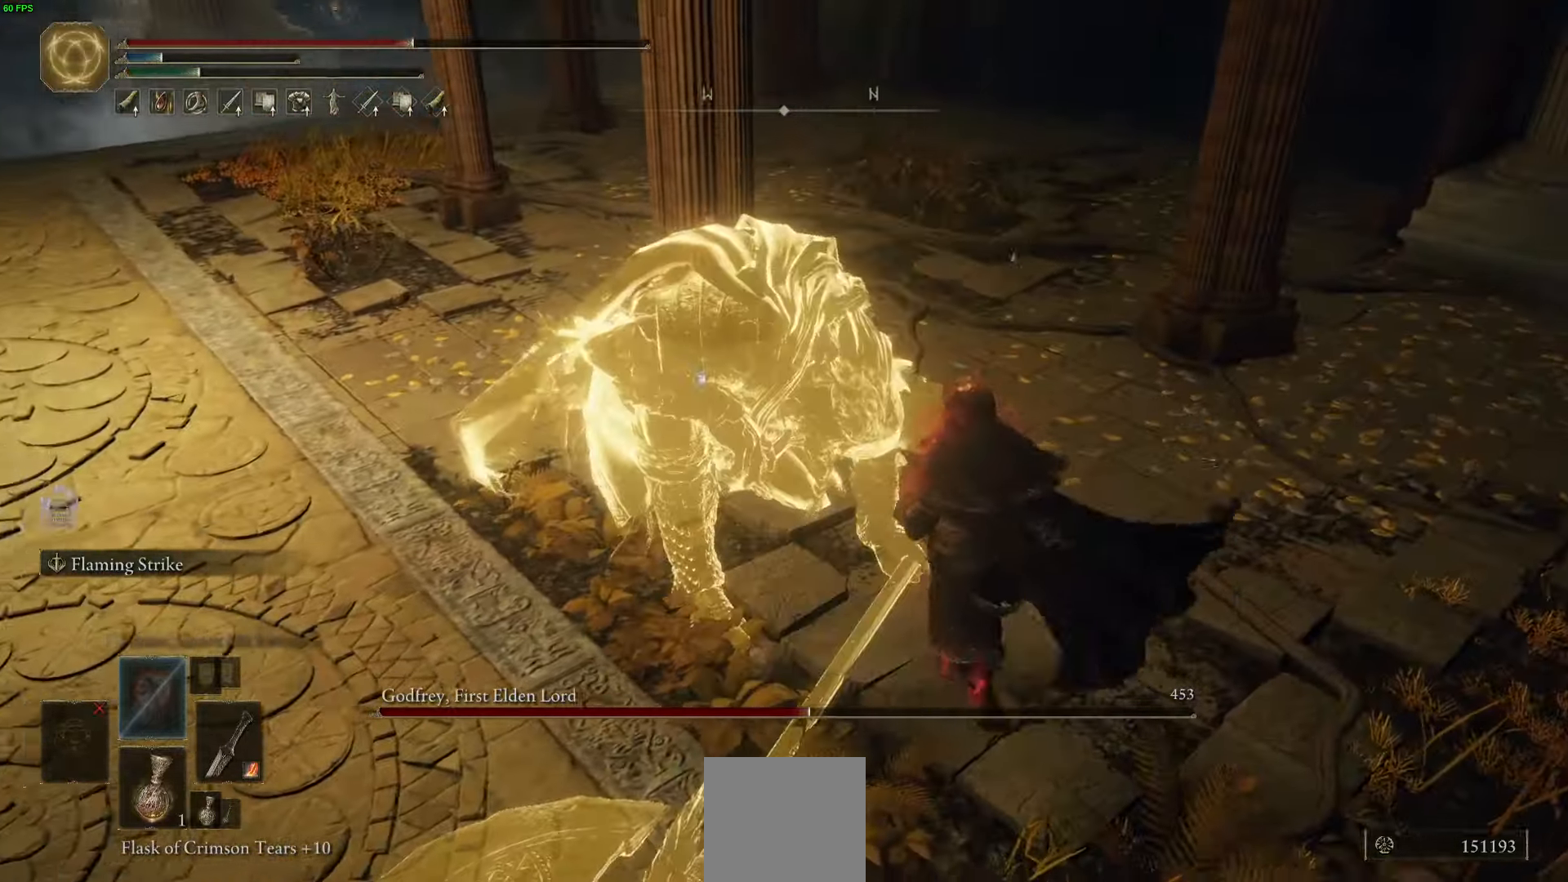
Gameplay with a controller (Xbox layout); each line is a JSON object with the inputs held at the frame after it. "events" lists button and stick changes between this image and that frame as [ms after this image, input, new state], when the widget could be followed in between.
{"buttons": [], "left_stick": "center", "right_stick": "left", "events": [[50, "R1", "up"], [267, "left_stick", "center"], [300, "right_stick", "left"]]}
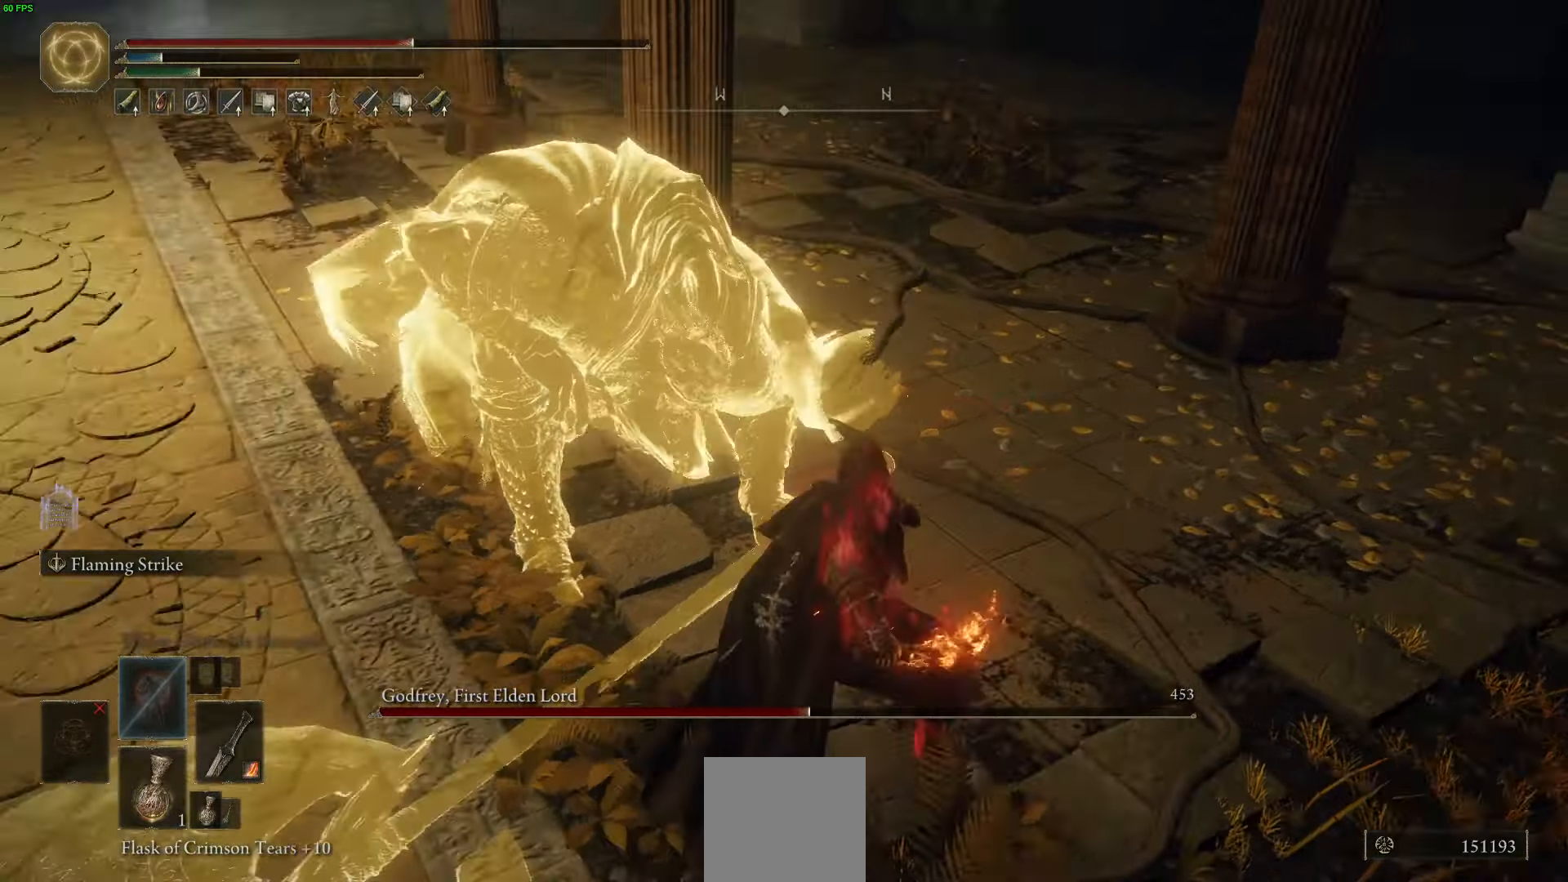
{"buttons": [], "left_stick": "center", "right_stick": "up-left", "events": [[283, "right_stick", "up-left"]]}
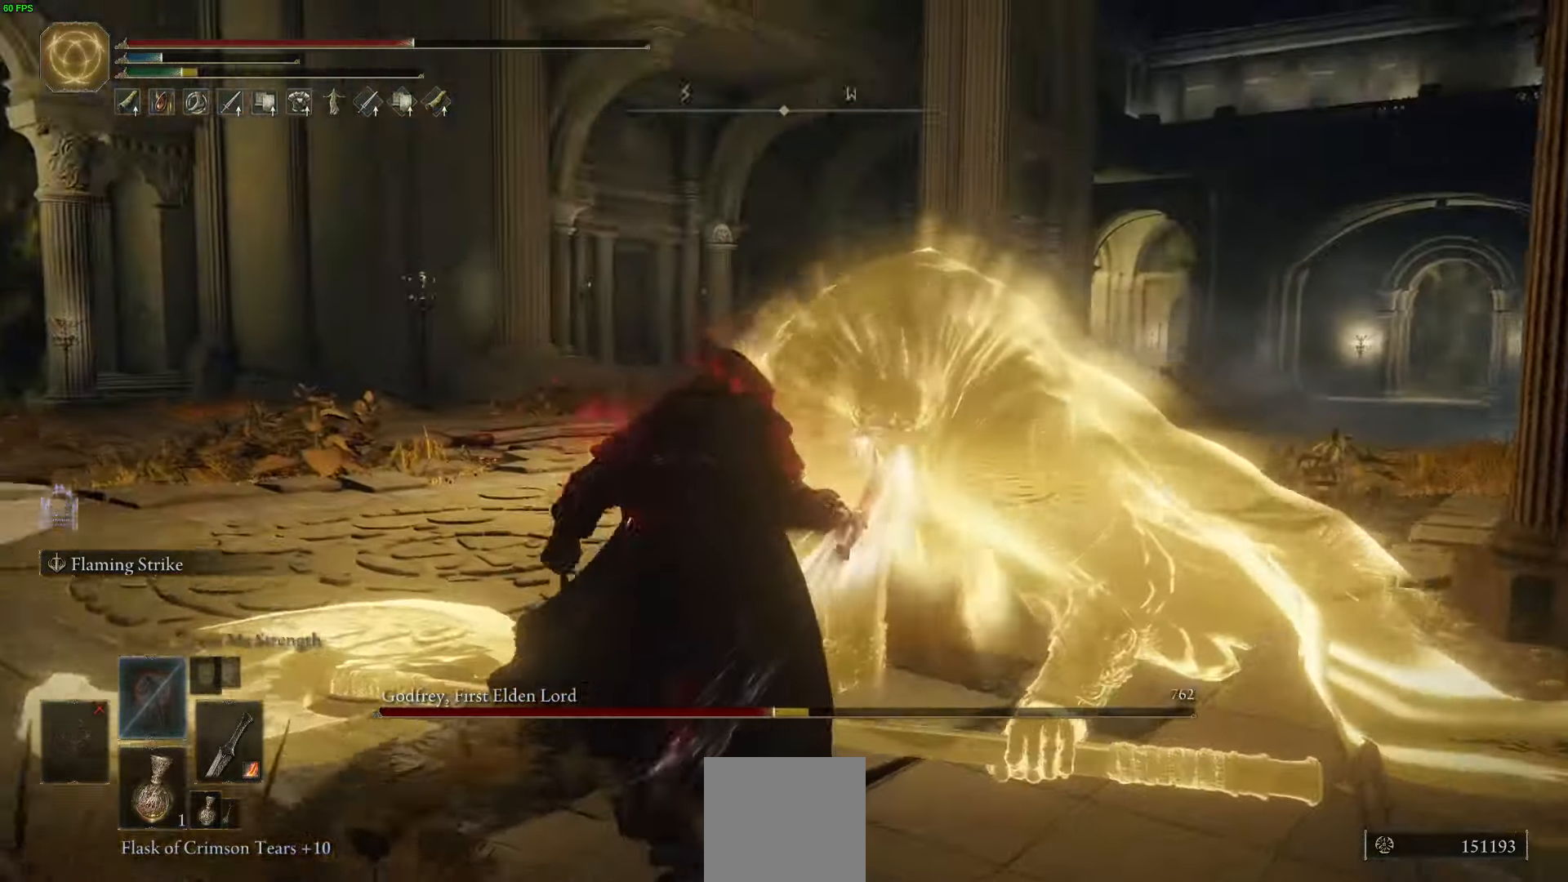
{"buttons": [], "left_stick": "center", "right_stick": "center", "events": [[183, "right_stick", "center"]]}
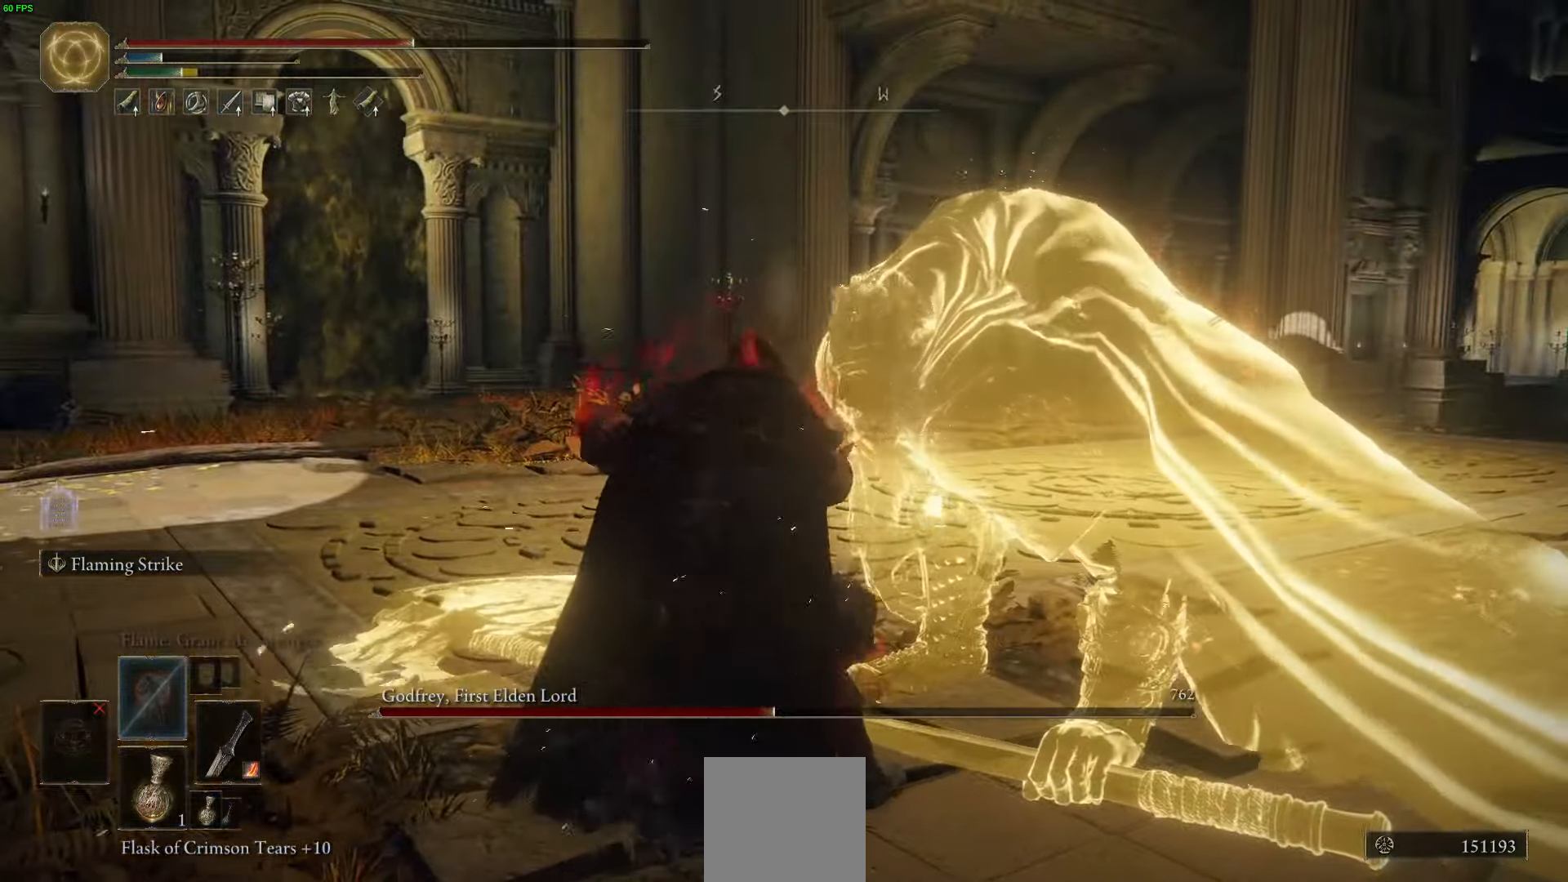
{"buttons": [], "left_stick": "center", "right_stick": "right", "events": [[267, "right_stick", "right"]]}
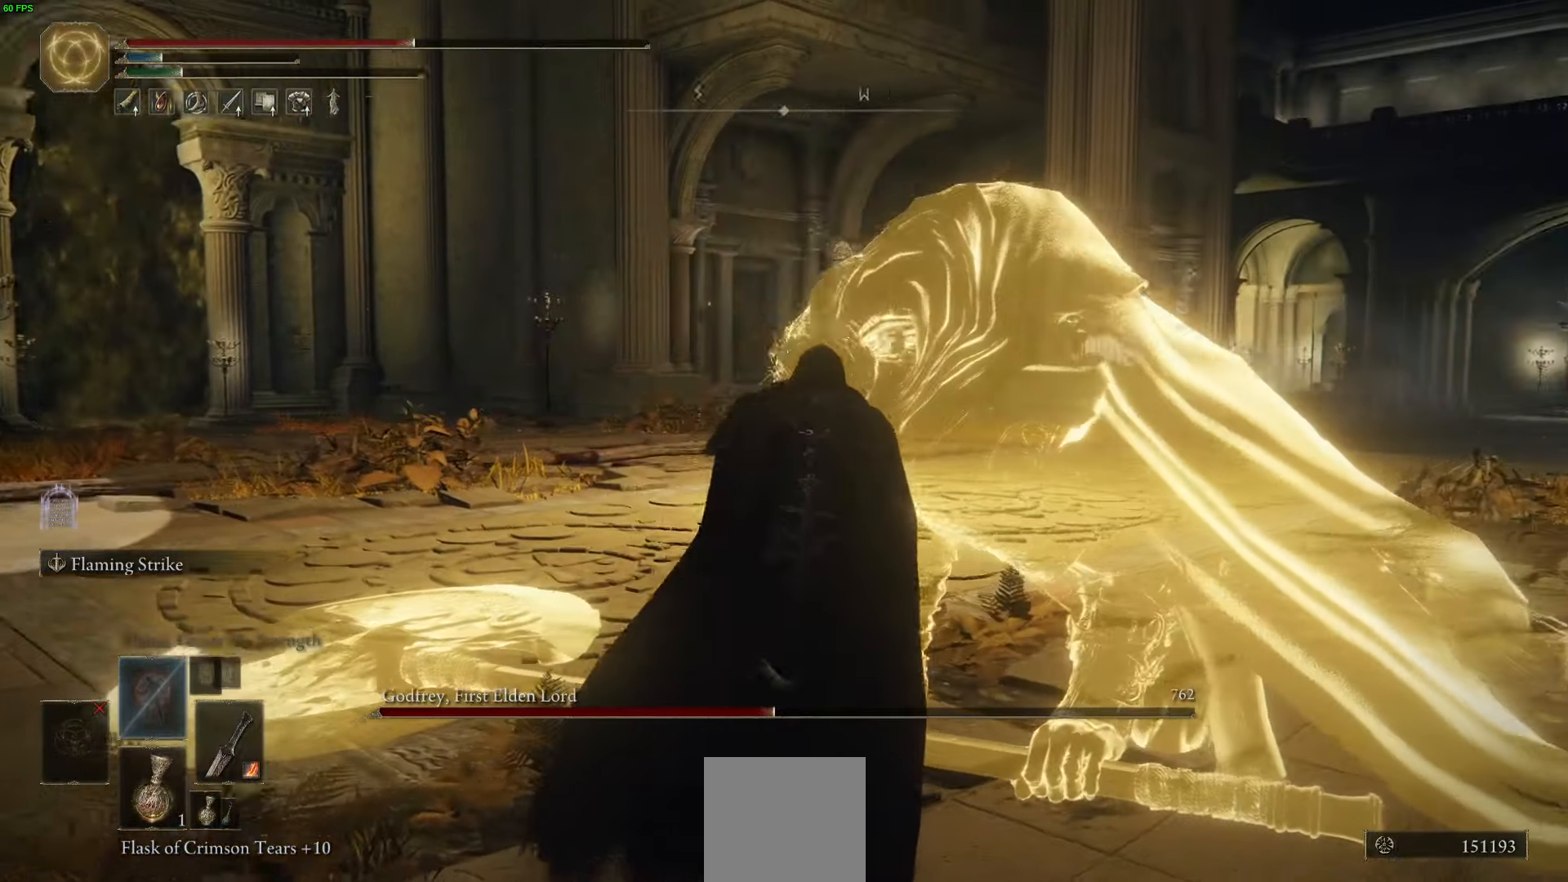
{"buttons": [], "left_stick": "center", "right_stick": "center", "events": [[300, "right_stick", "center"]]}
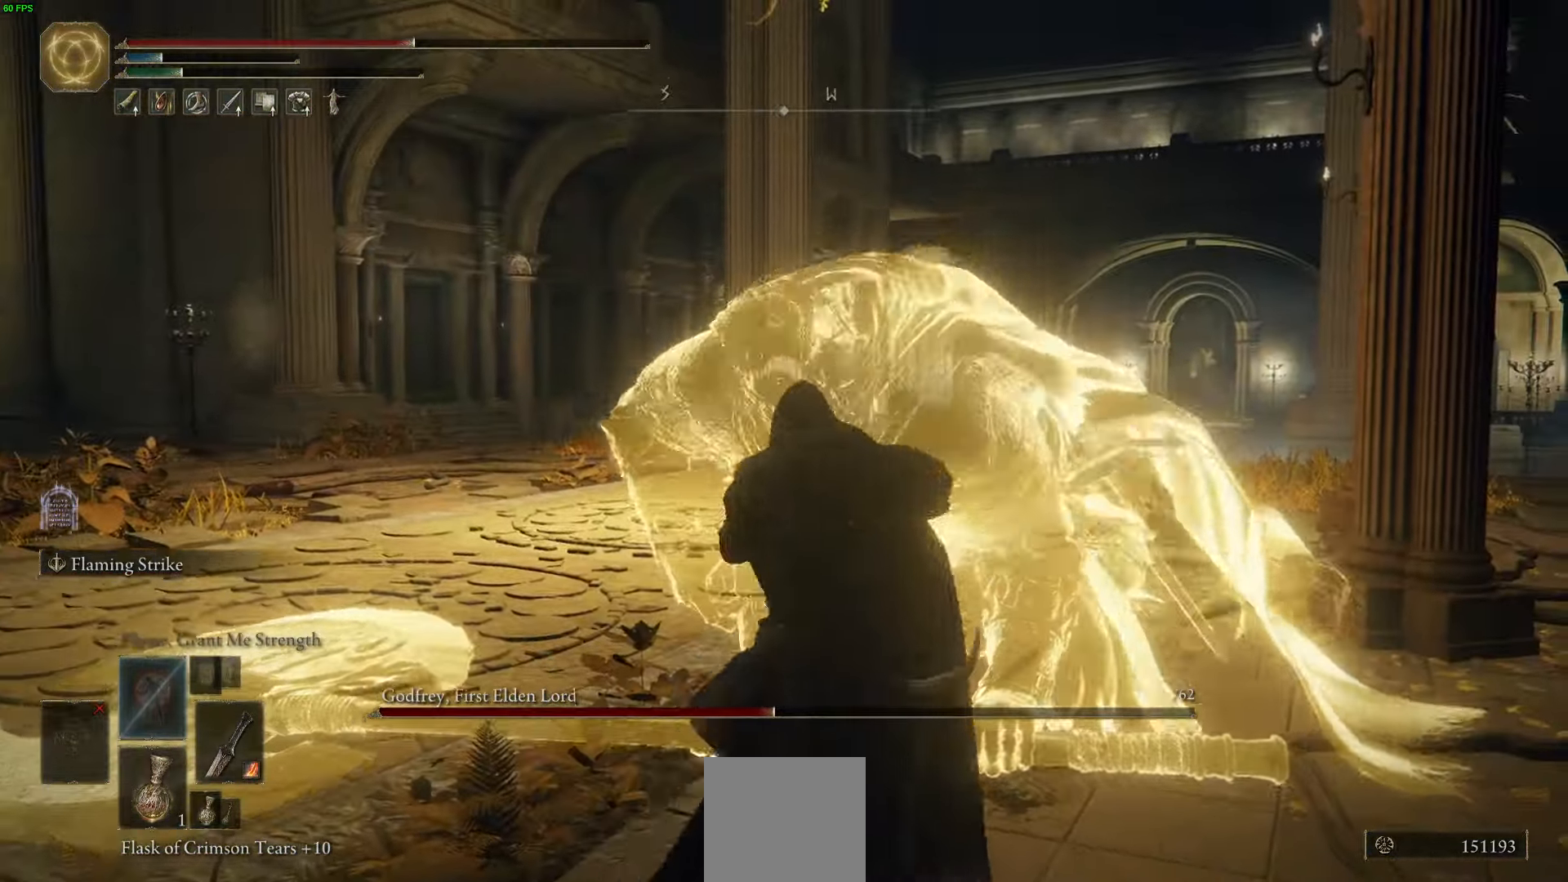
{"buttons": [], "left_stick": "center", "right_stick": "center", "events": []}
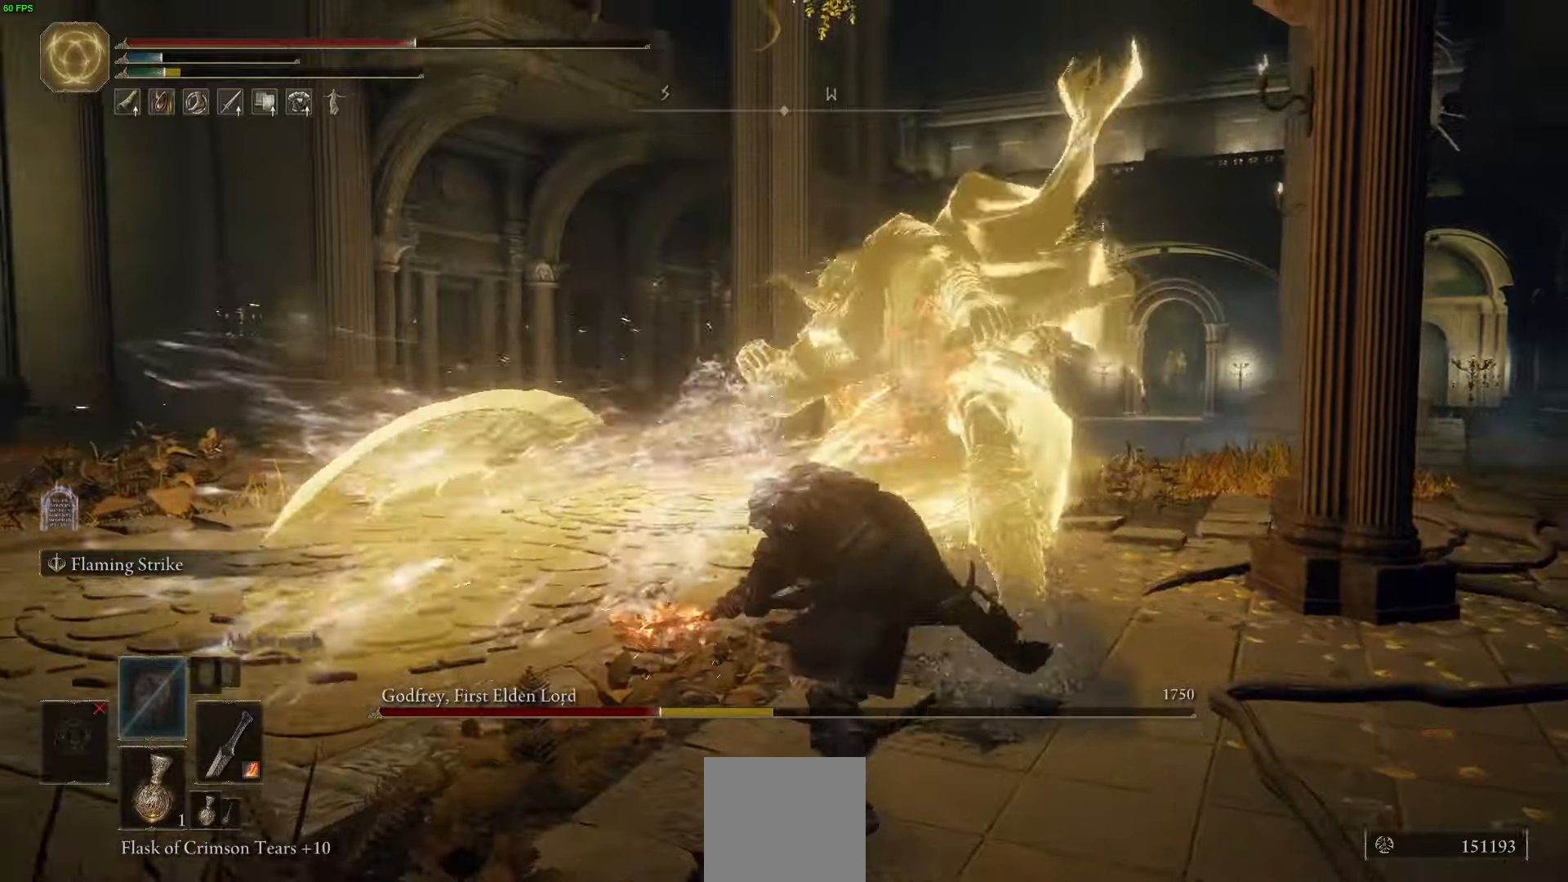
{"buttons": [], "left_stick": "up", "right_stick": "center", "events": [[50, "R3", "down"], [50, "left_stick", "up"], [183, "R3", "up"]]}
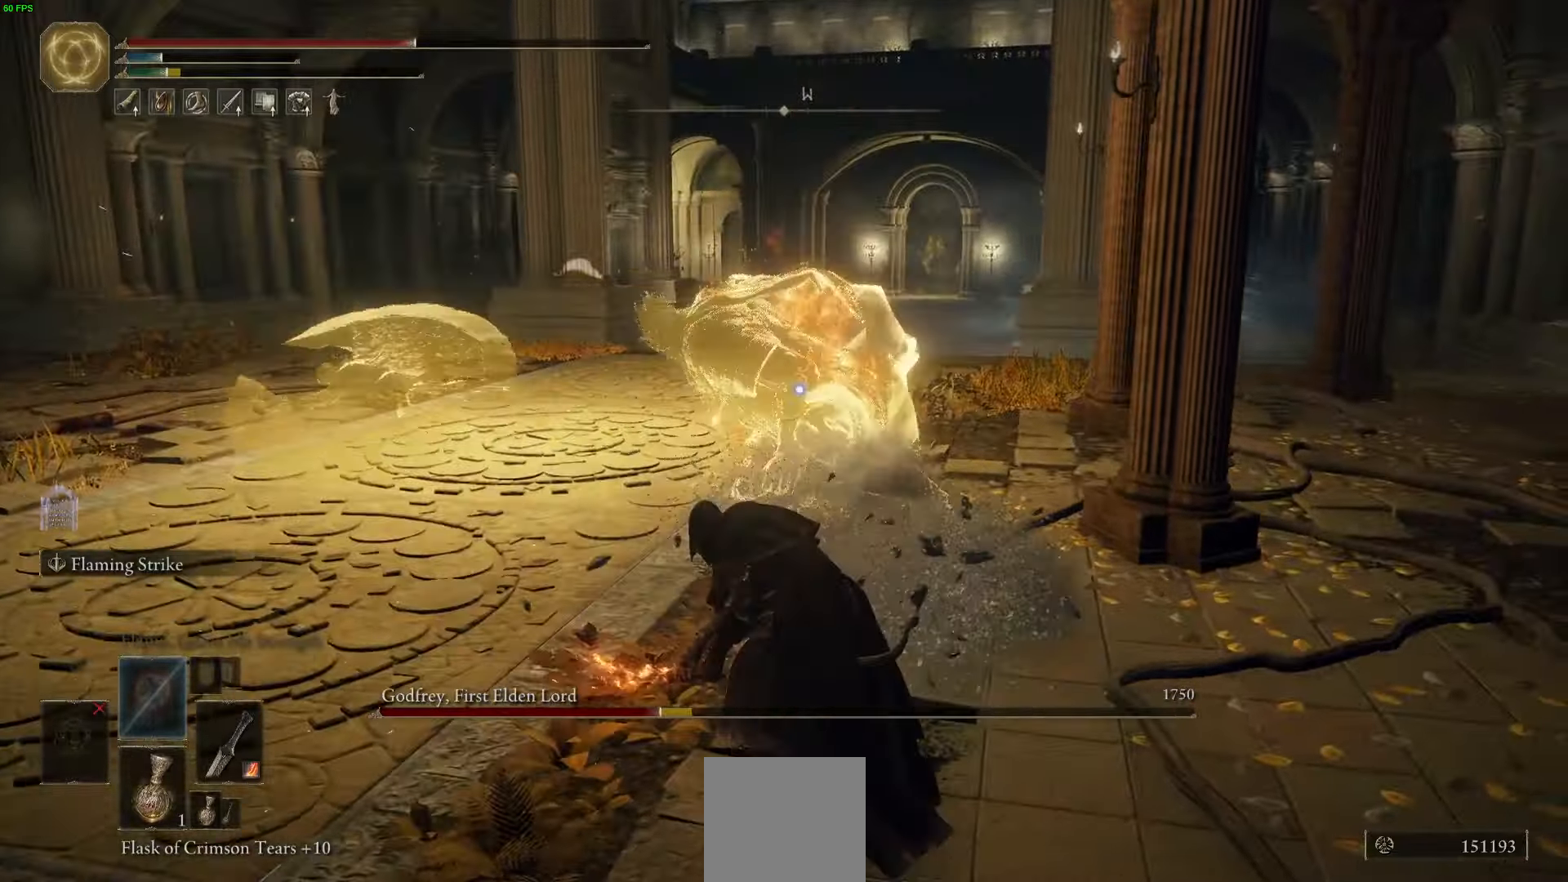
{"buttons": [], "left_stick": "up", "right_stick": "center", "events": []}
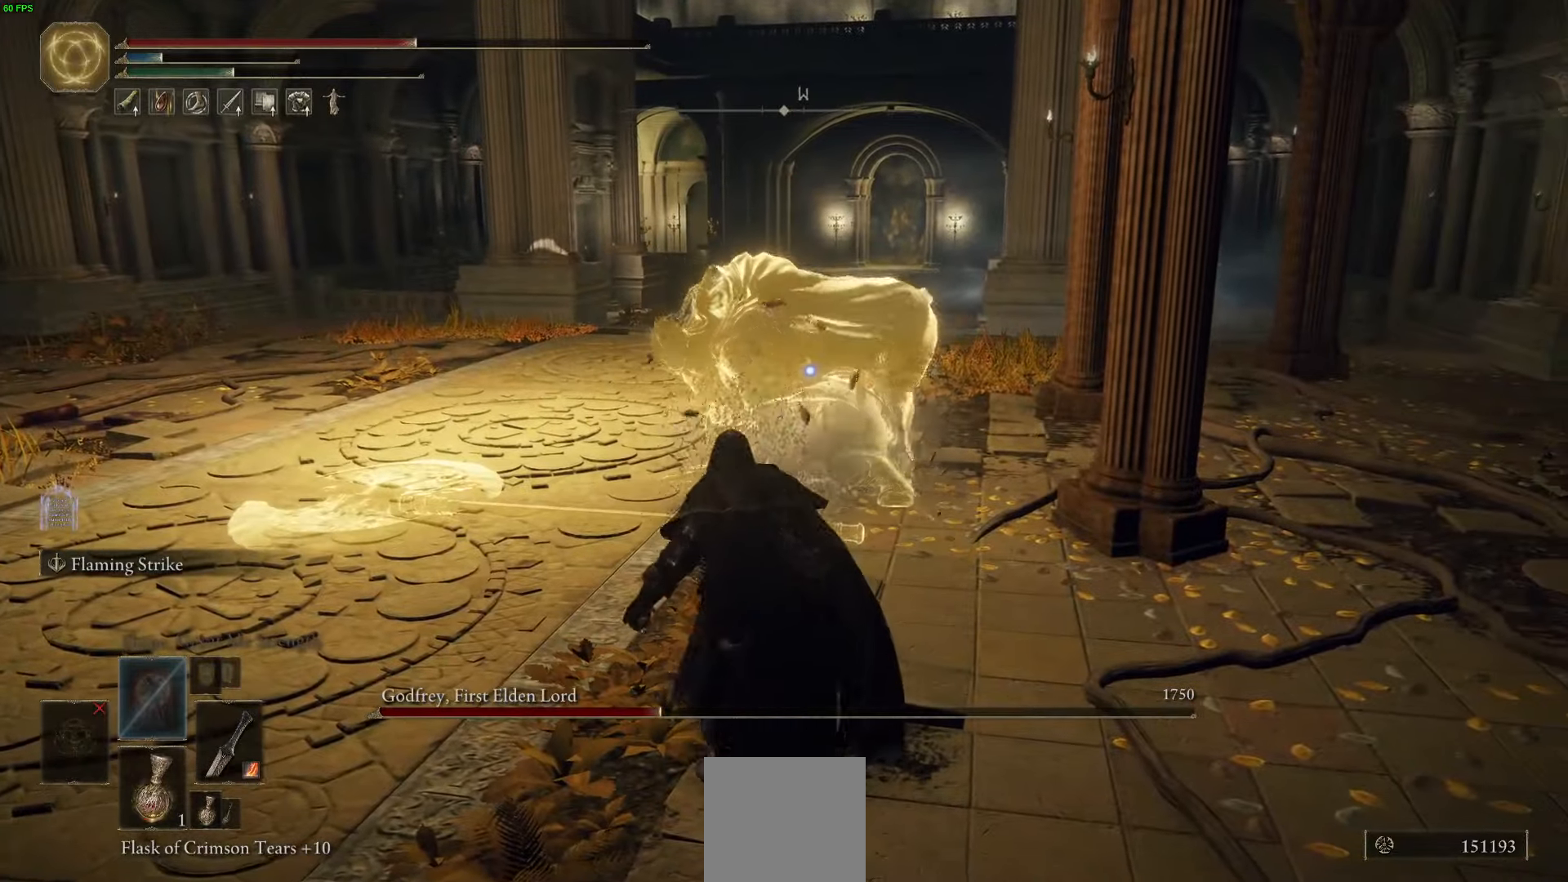
{"buttons": [], "left_stick": "up", "right_stick": "center", "events": []}
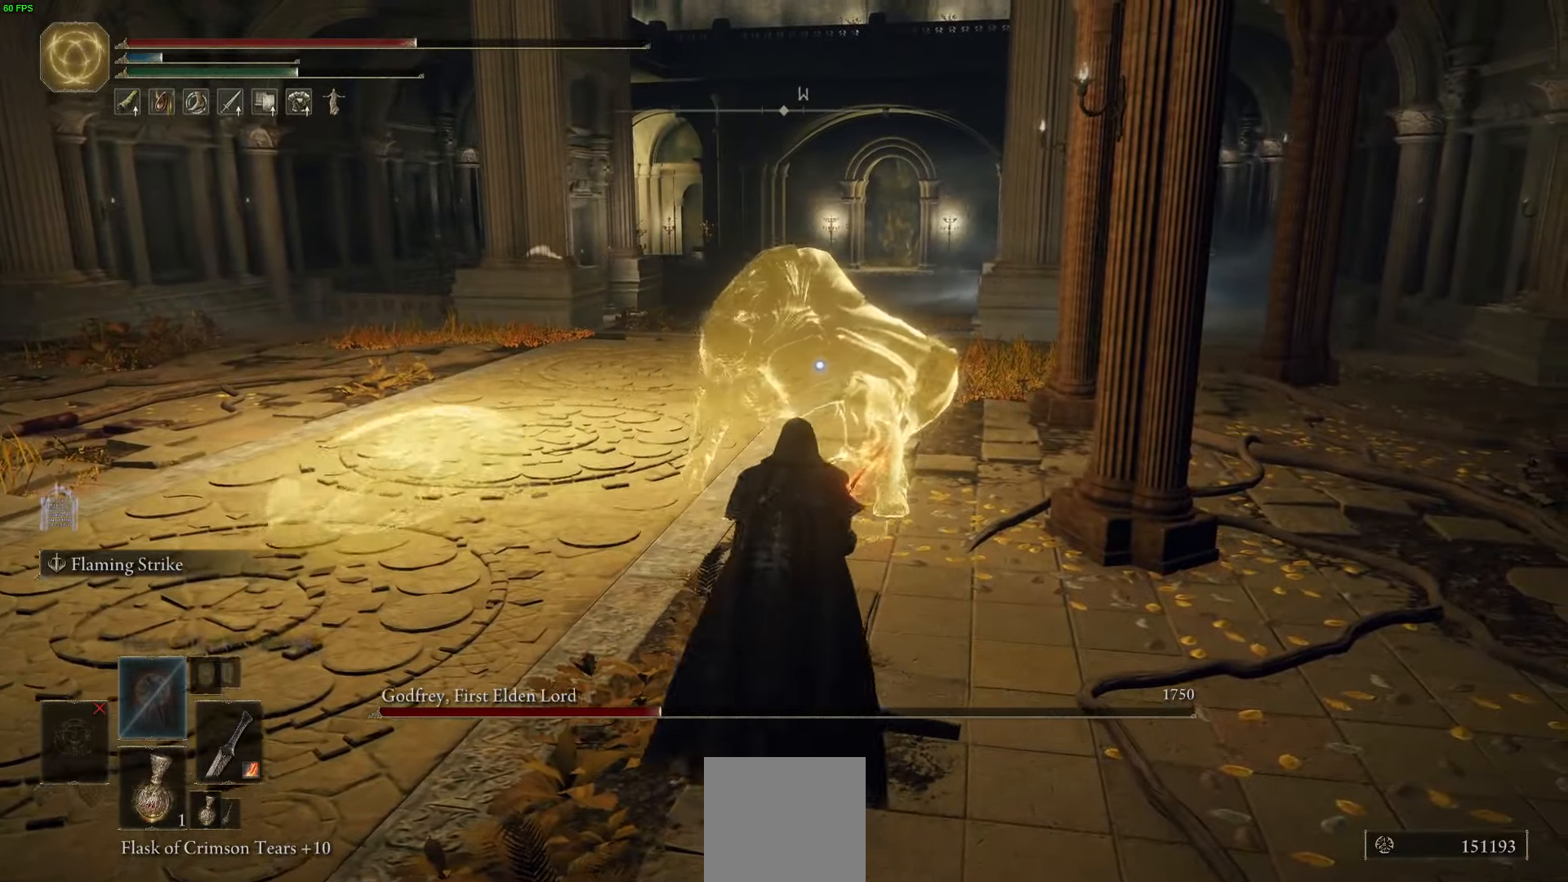
{"buttons": [], "left_stick": "up", "right_stick": "center", "events": []}
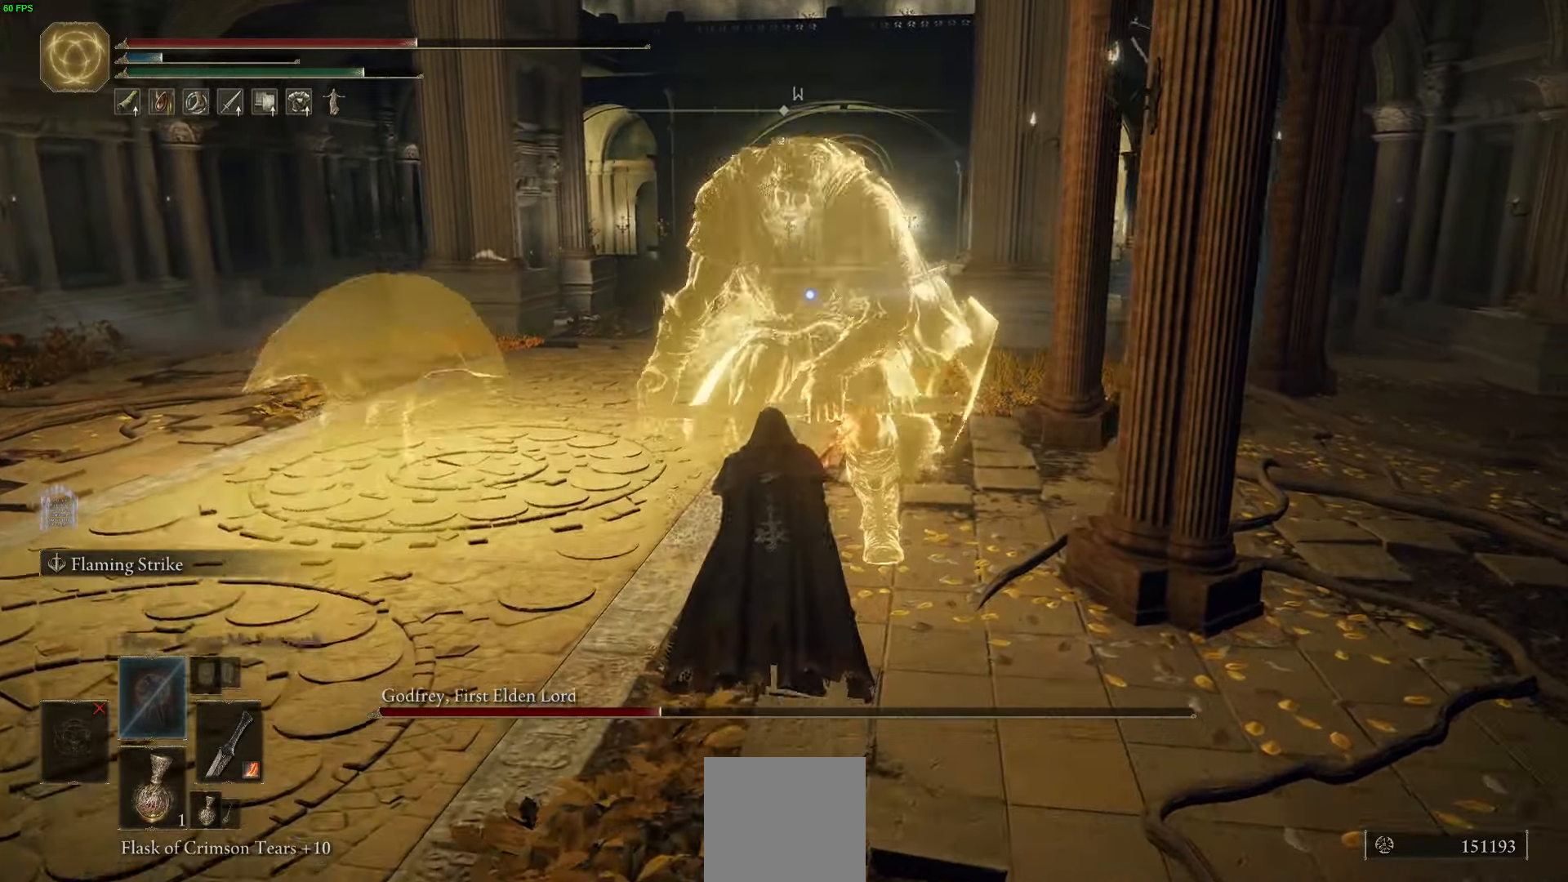
{"buttons": [], "left_stick": "up", "right_stick": "center", "events": [[116, "R1", "down"], [233, "R1", "up"]]}
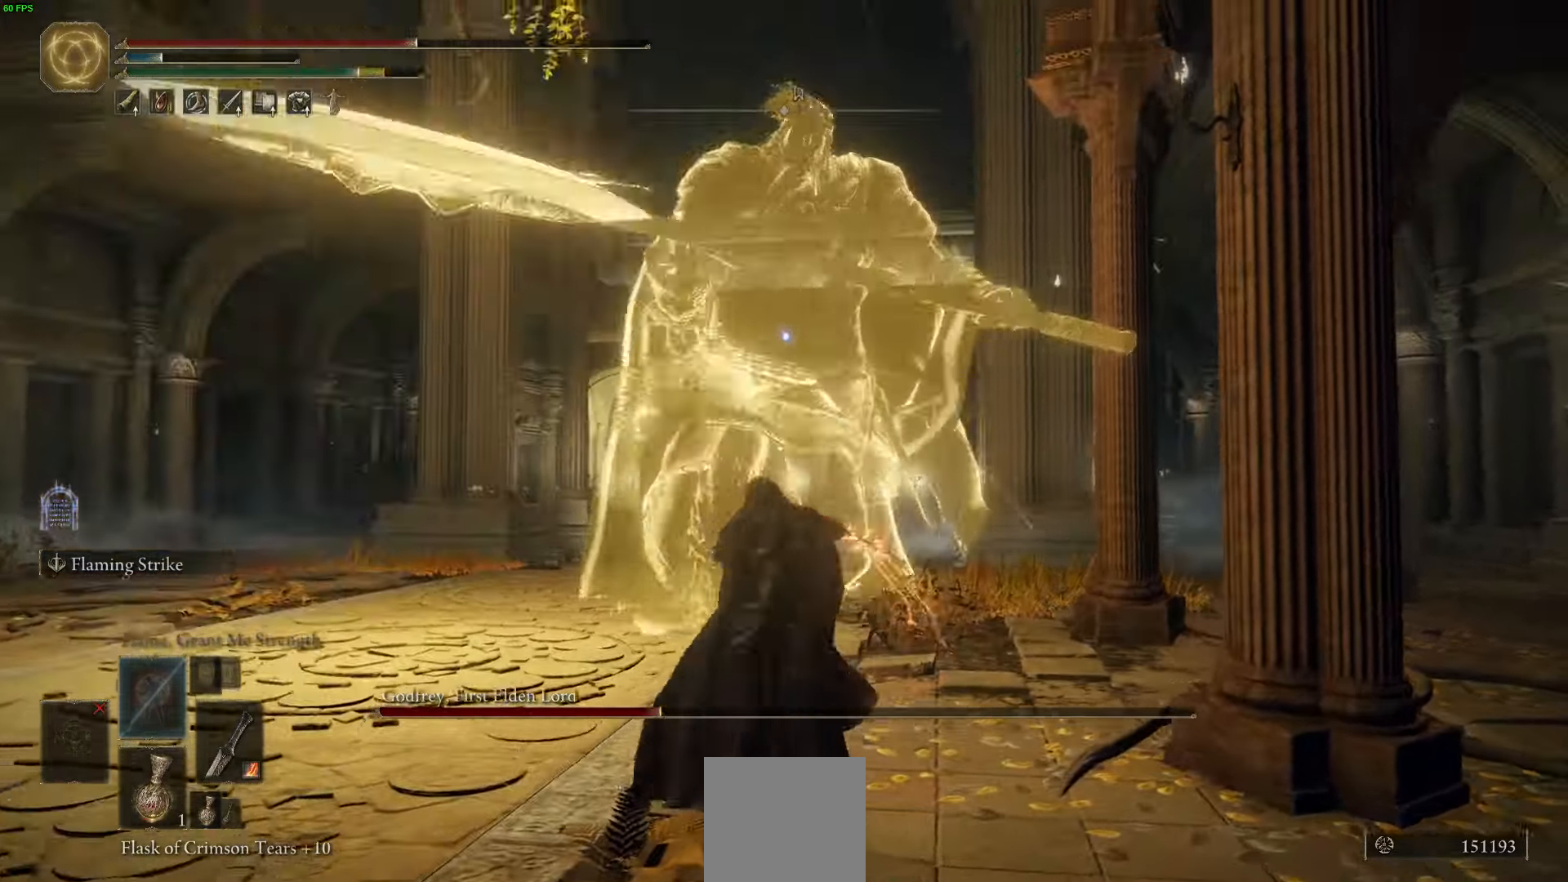
{"buttons": ["B"], "left_stick": "up", "right_stick": "center", "events": [[300, "B", "down"]]}
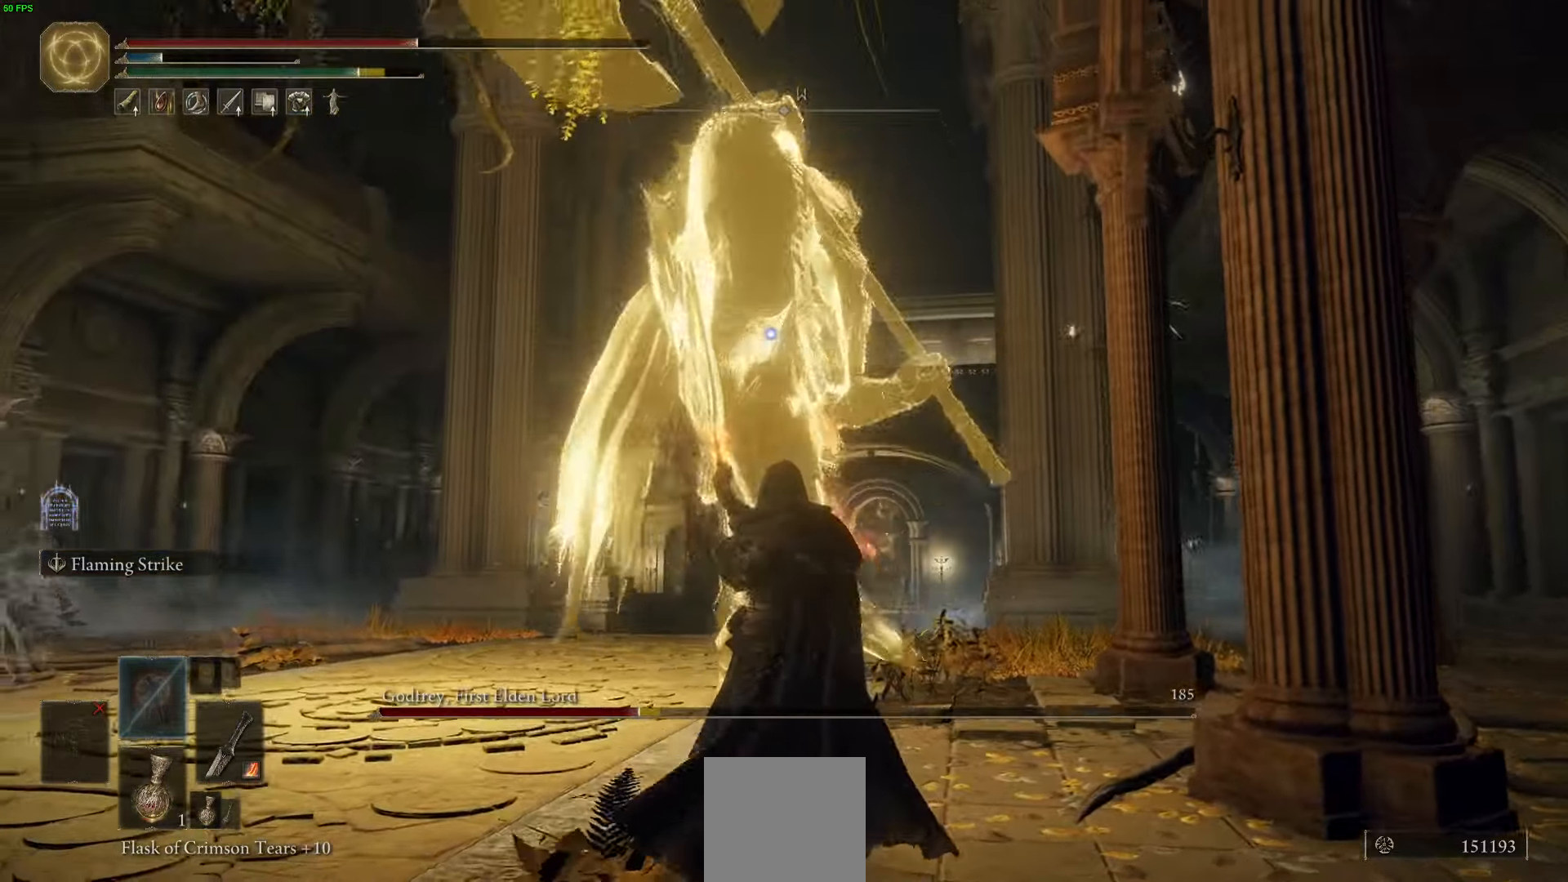
{"buttons": [], "left_stick": "up", "right_stick": "center", "events": [[133, "B", "up"], [233, "B", "down"], [266, "B", "up"]]}
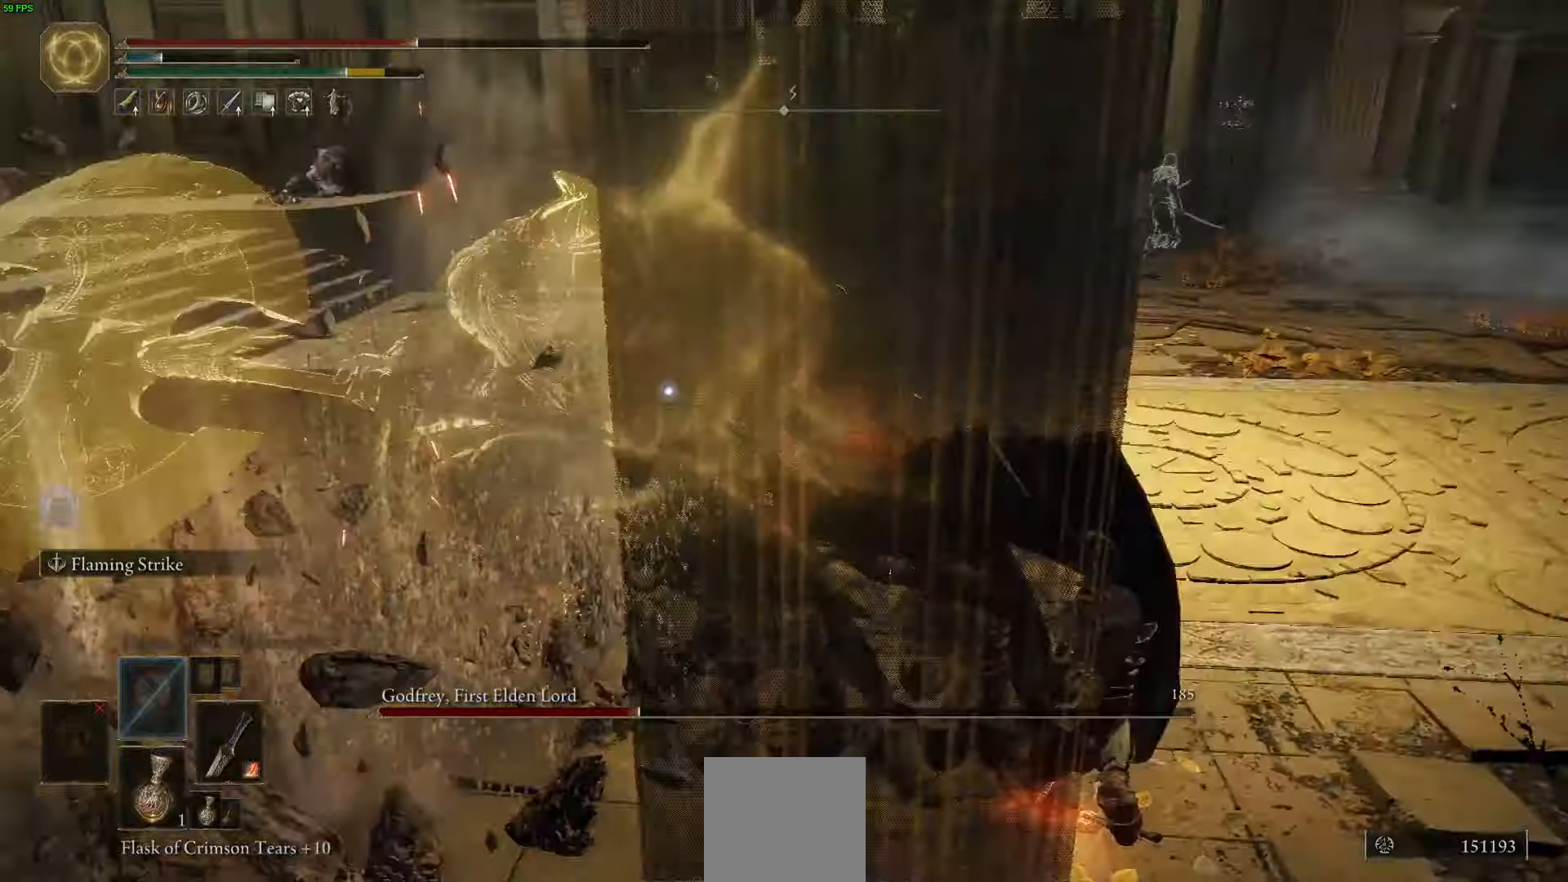
{"buttons": [], "left_stick": "up", "right_stick": "center", "events": []}
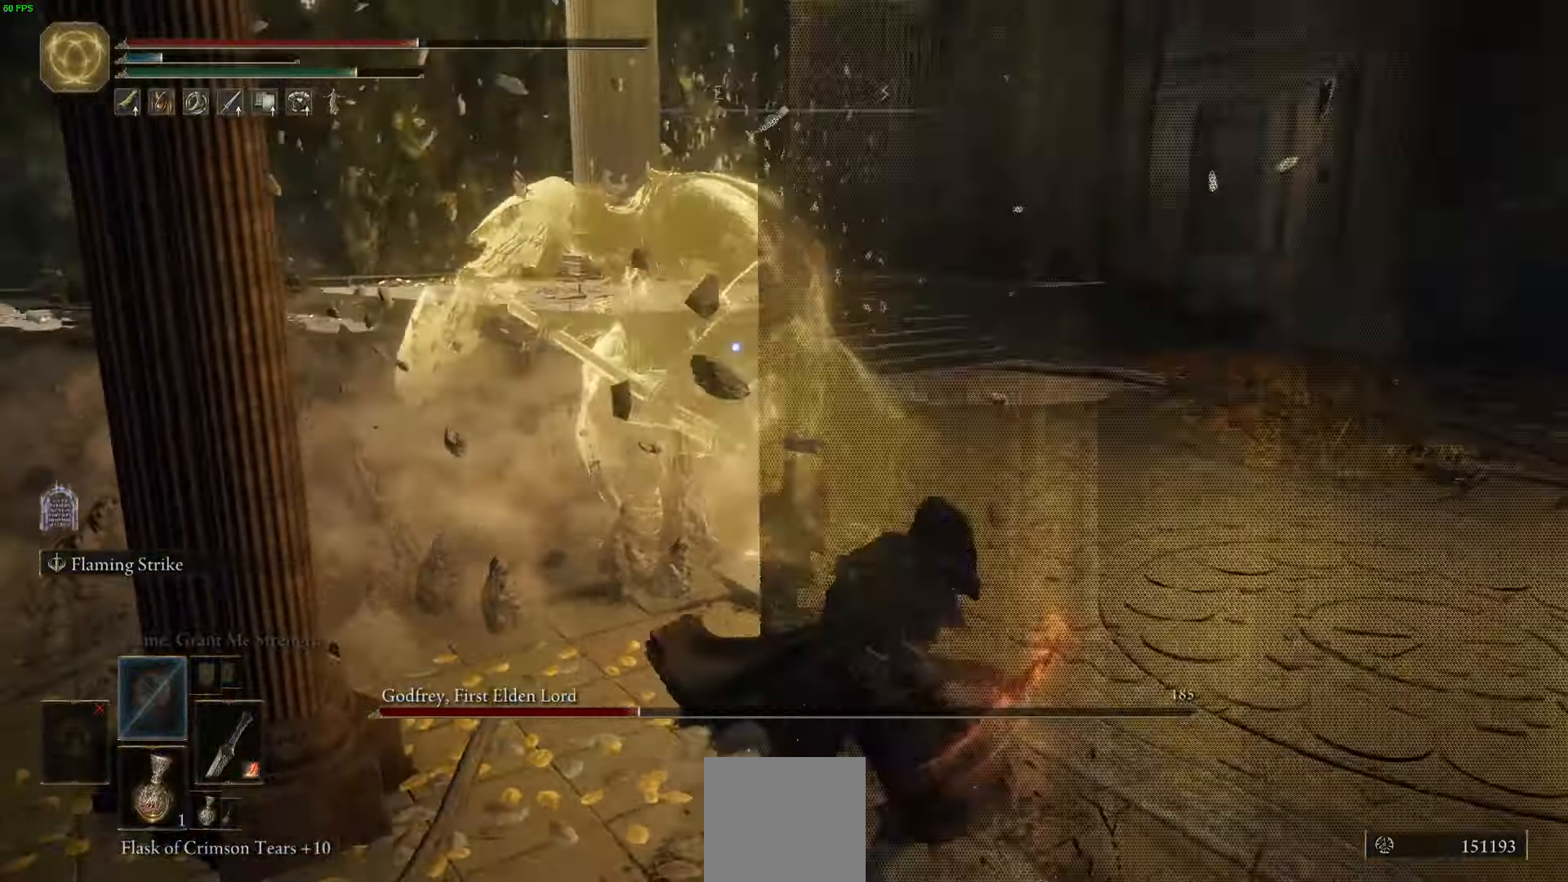
{"buttons": [], "left_stick": "up", "right_stick": "center", "events": [[250, "R1", "down"], [366, "R1", "up"]]}
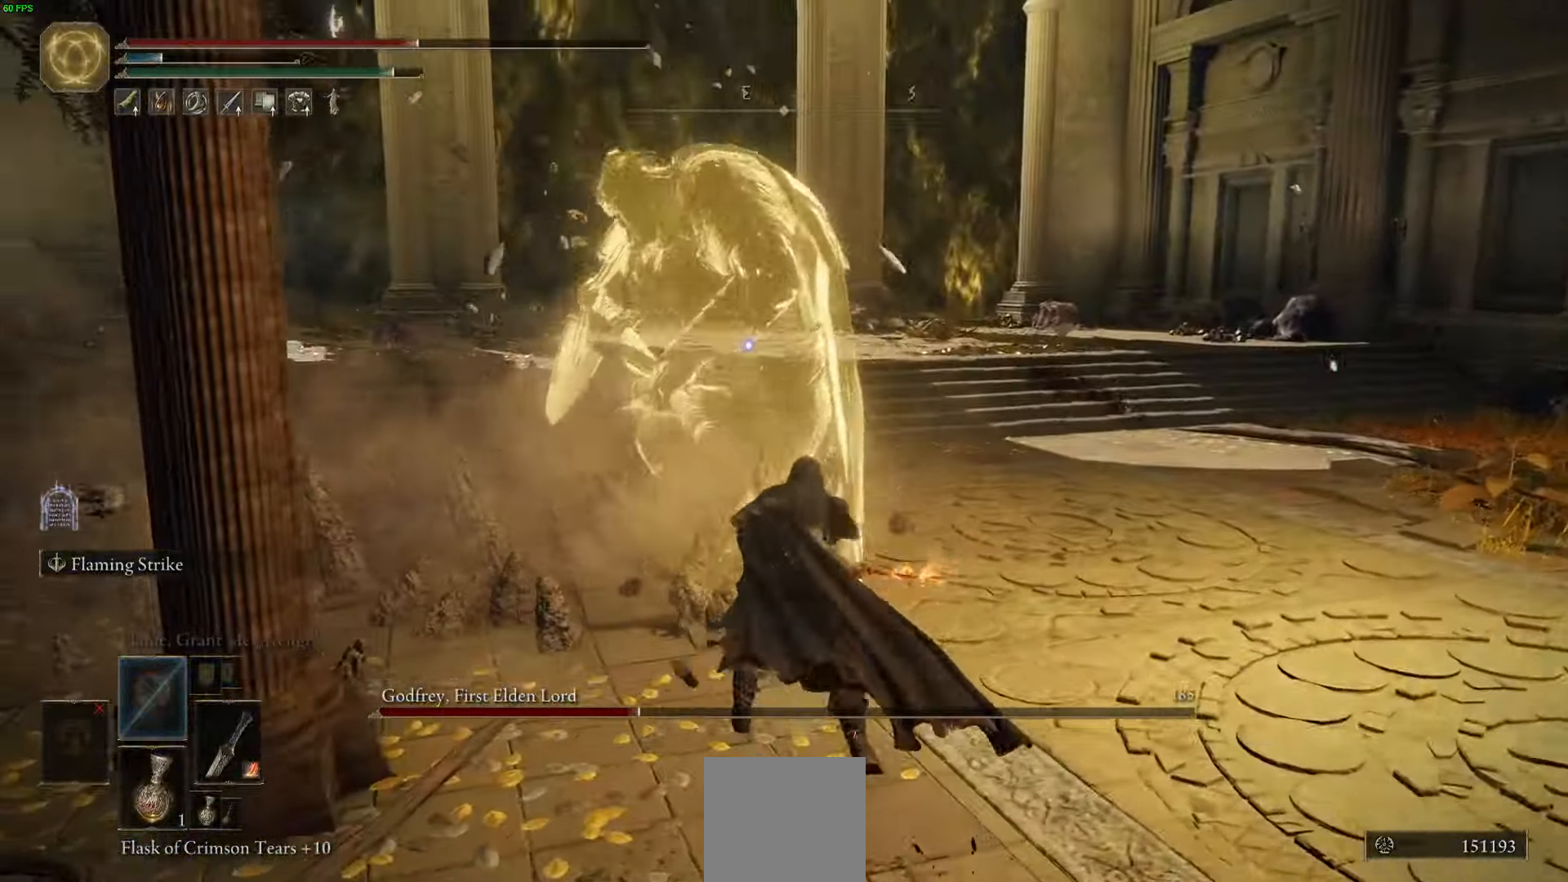
{"buttons": [], "left_stick": "up", "right_stick": "center", "events": []}
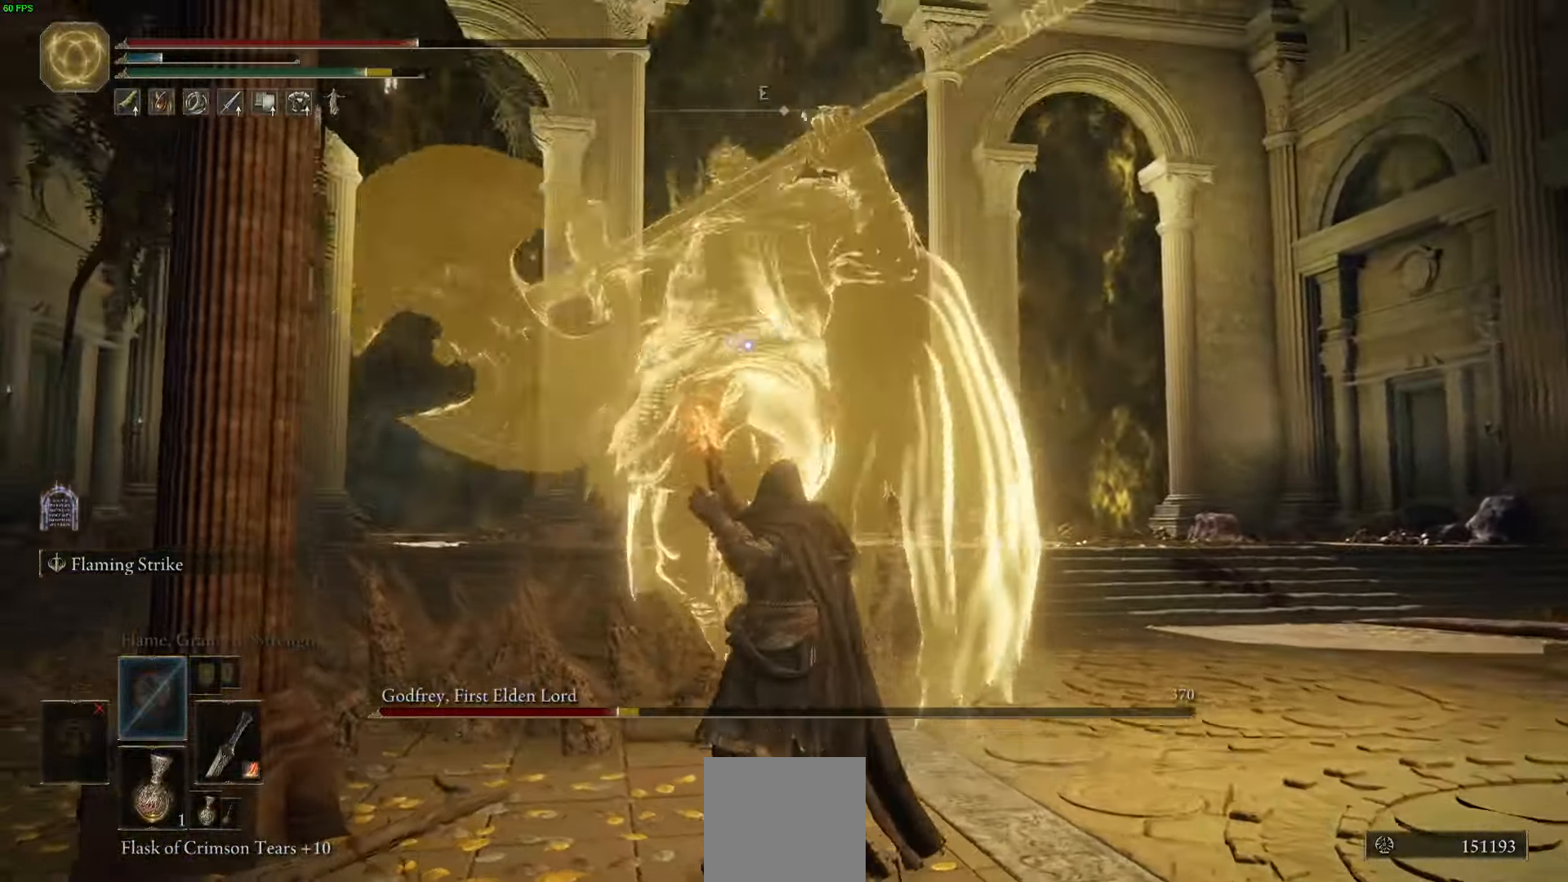
{"buttons": [], "left_stick": "up", "right_stick": "center", "events": [[50, "left_stick", "up-right"], [233, "B", "down"], [316, "B", "up"], [350, "left_stick", "up"]]}
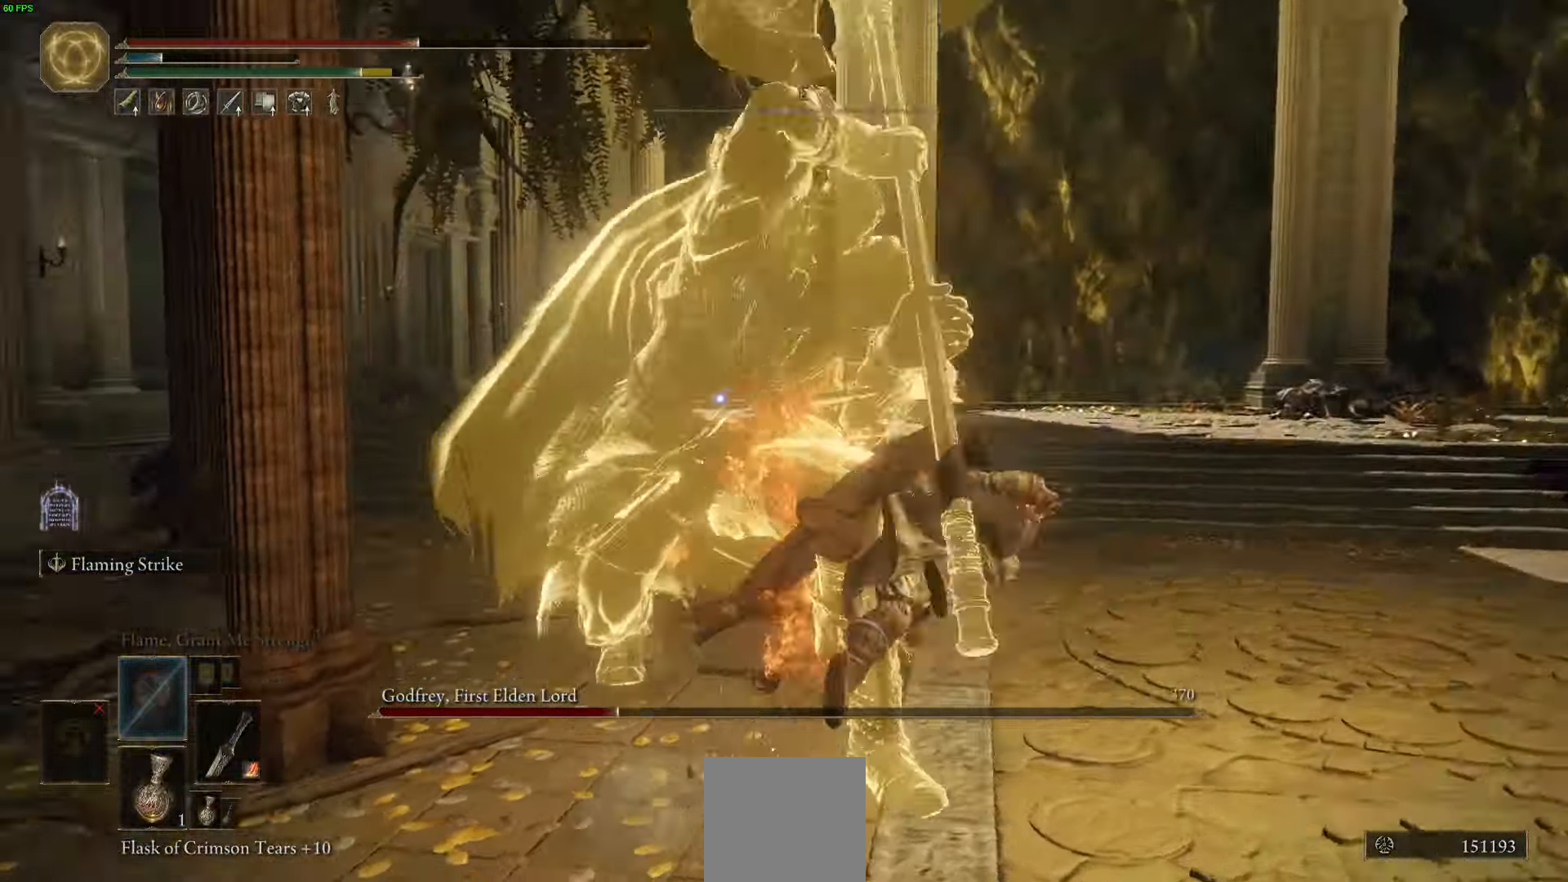
{"buttons": [], "left_stick": "up", "right_stick": "center", "events": []}
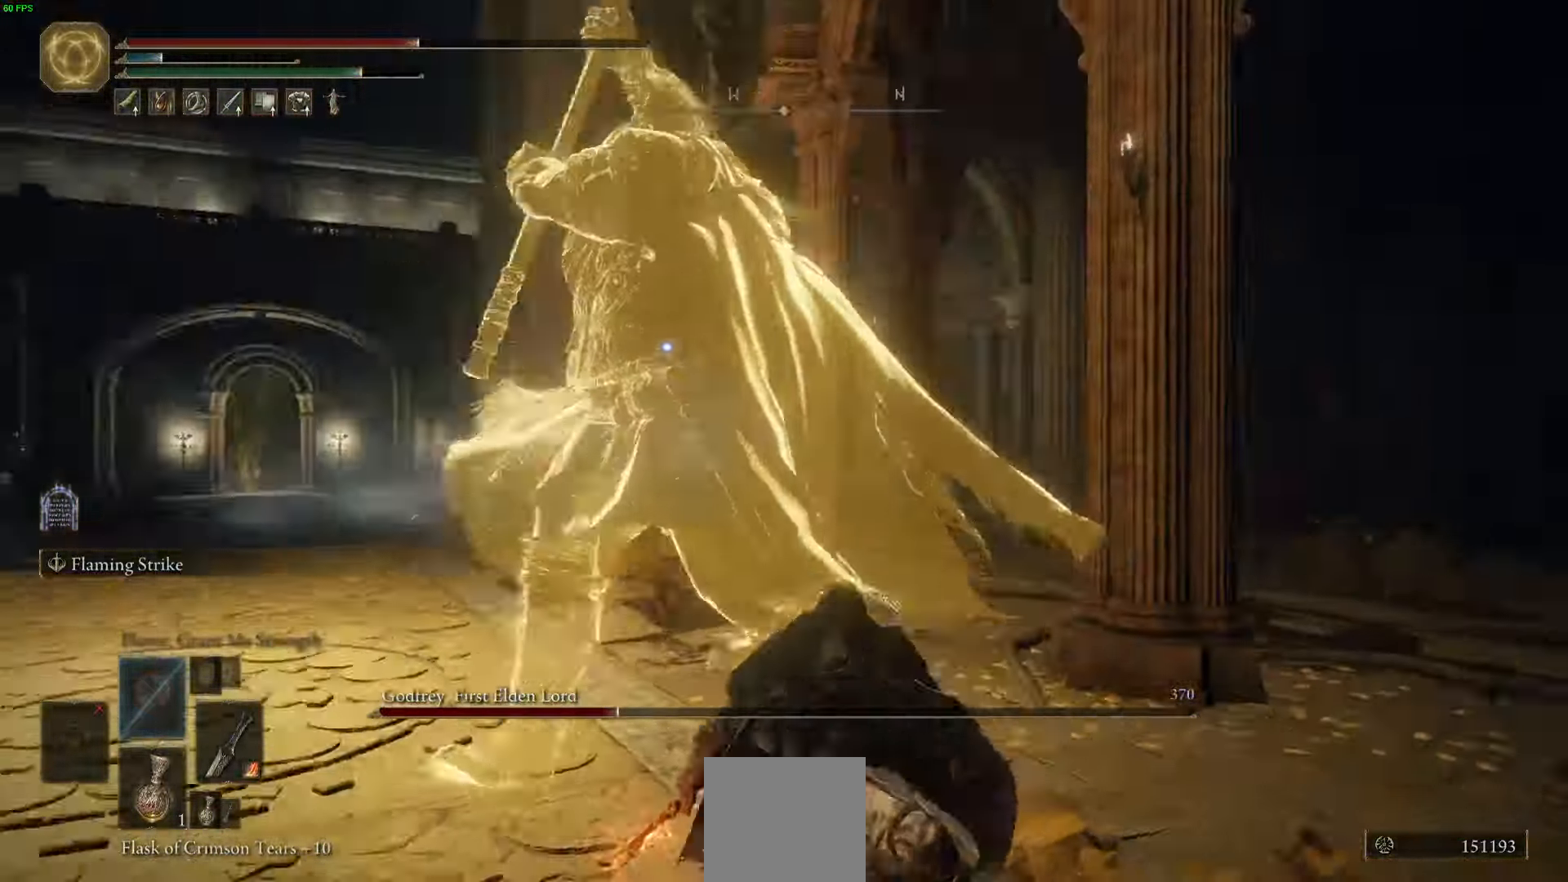
{"buttons": [], "left_stick": "up", "right_stick": "center", "events": [[100, "left_stick", "up-left"], [133, "B", "down"], [216, "B", "up"], [350, "left_stick", "up"]]}
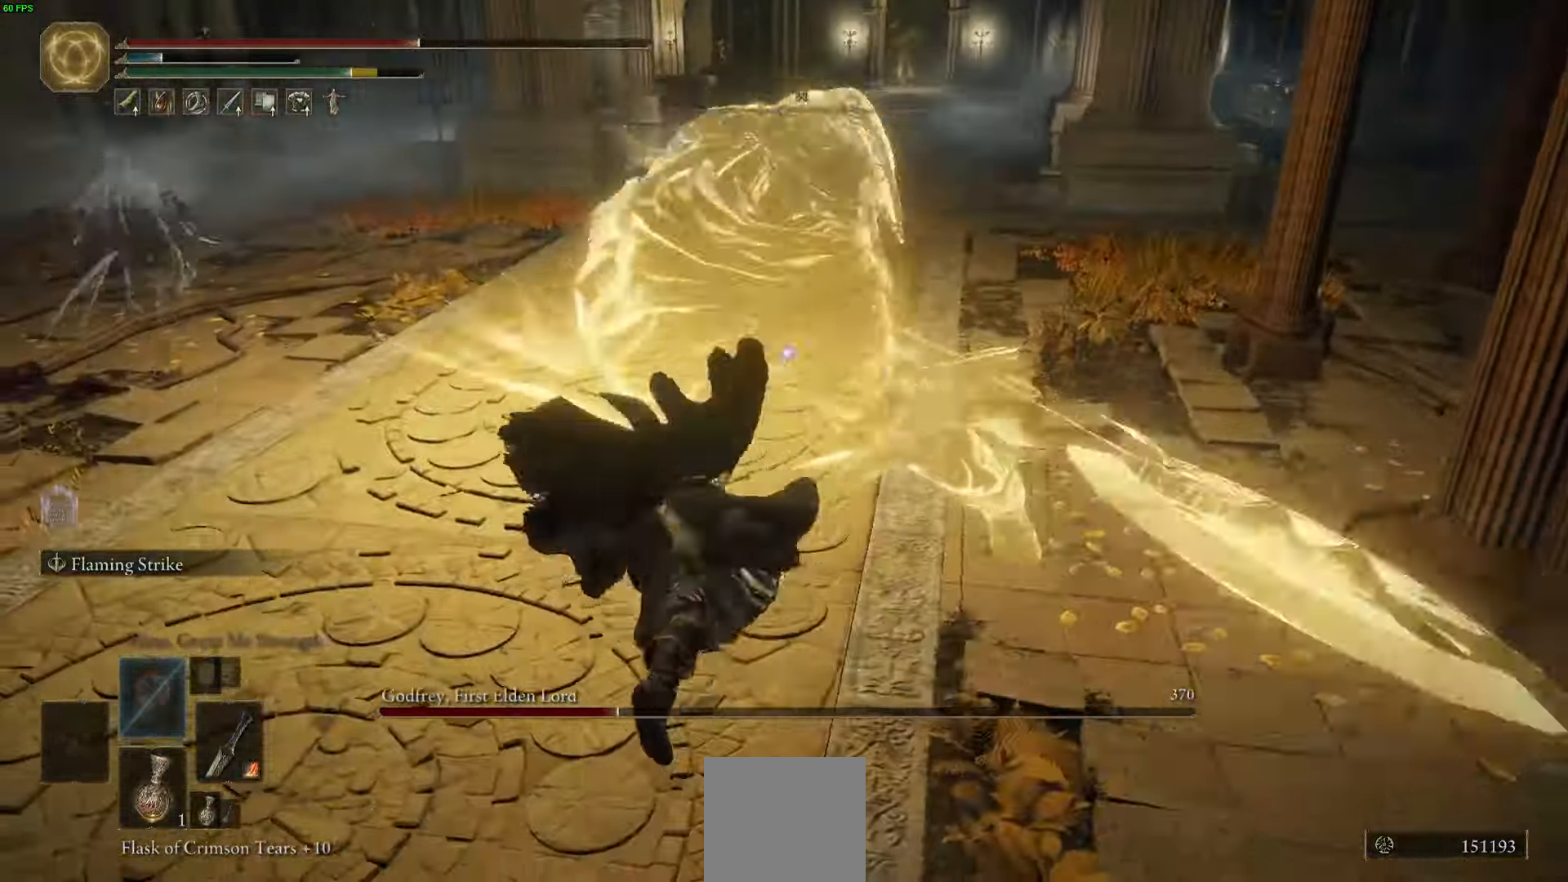
{"buttons": [], "left_stick": "up", "right_stick": "center", "events": [[400, "R2", "down"], [500, "R2", "up"]]}
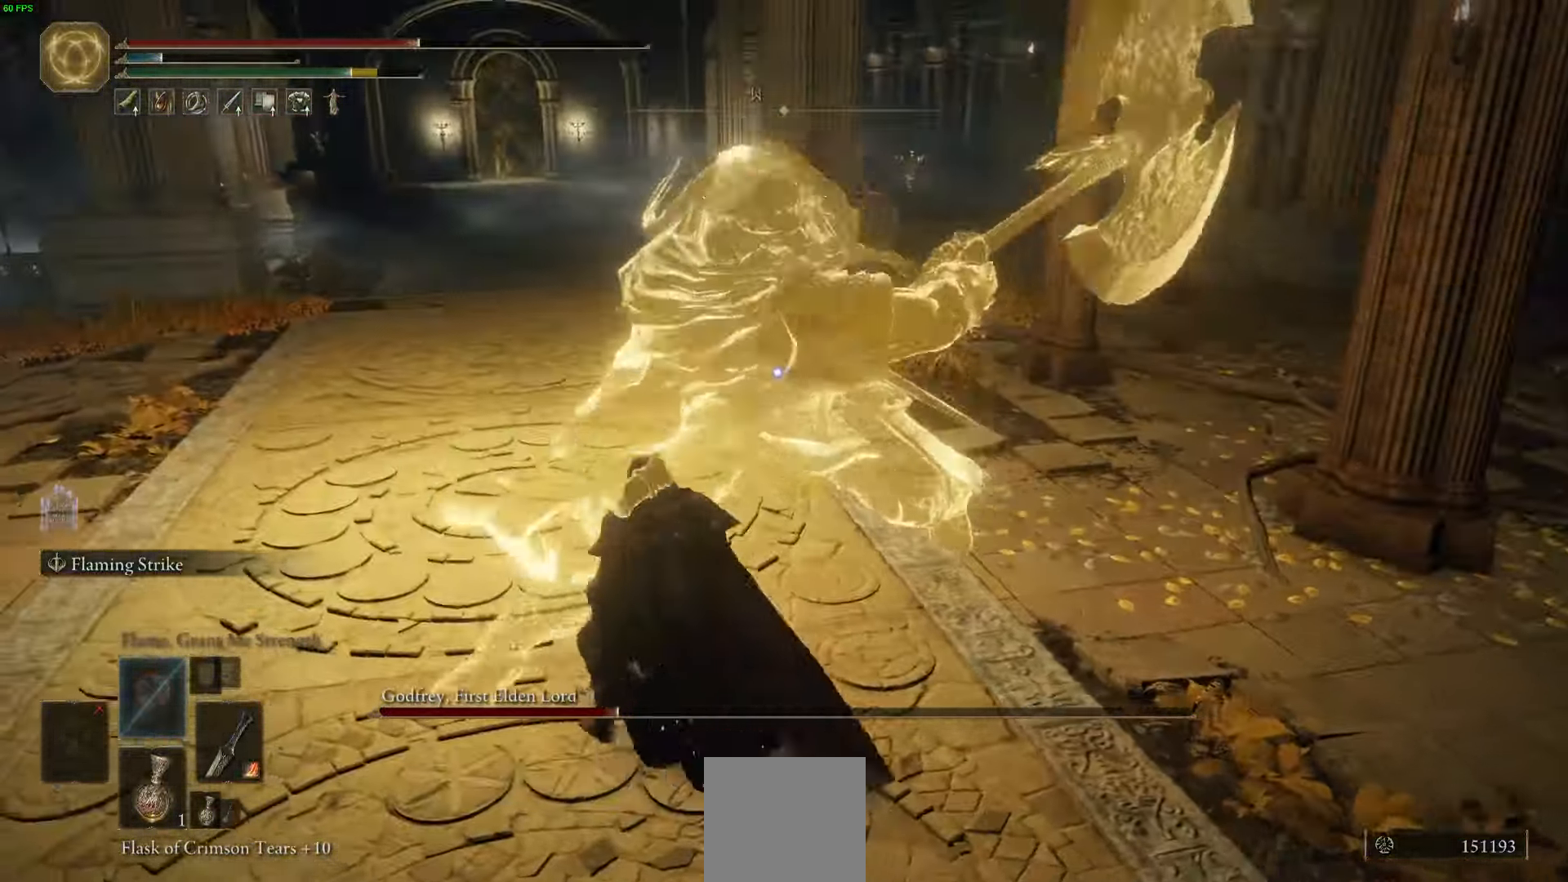
{"buttons": [], "left_stick": "up", "right_stick": "center", "events": []}
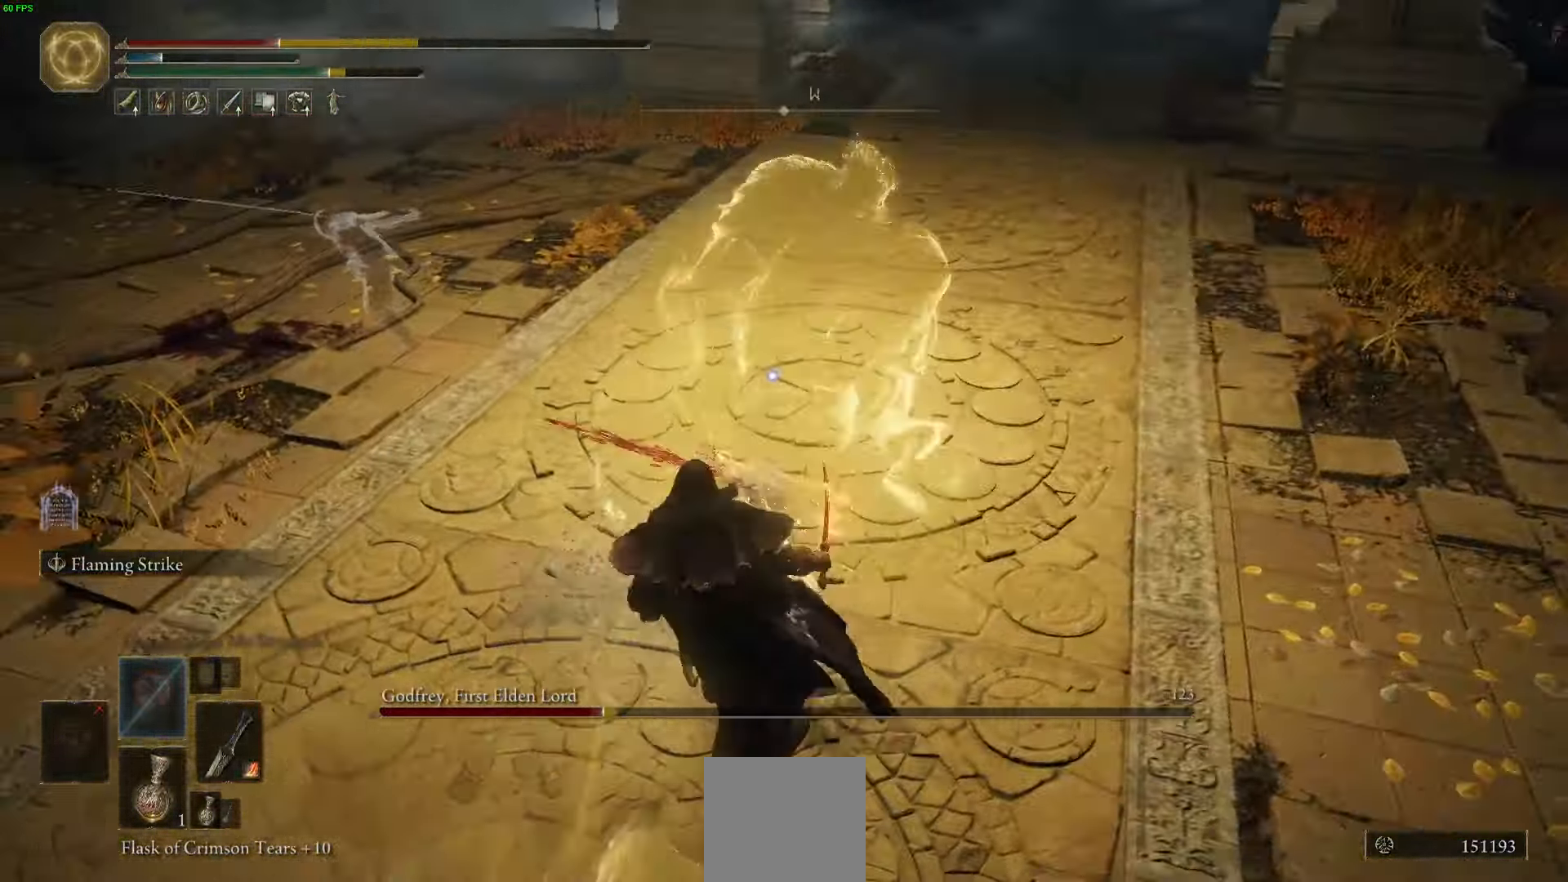
{"buttons": [], "left_stick": "up-right", "right_stick": "center", "events": [[116, "left_stick", "up-right"]]}
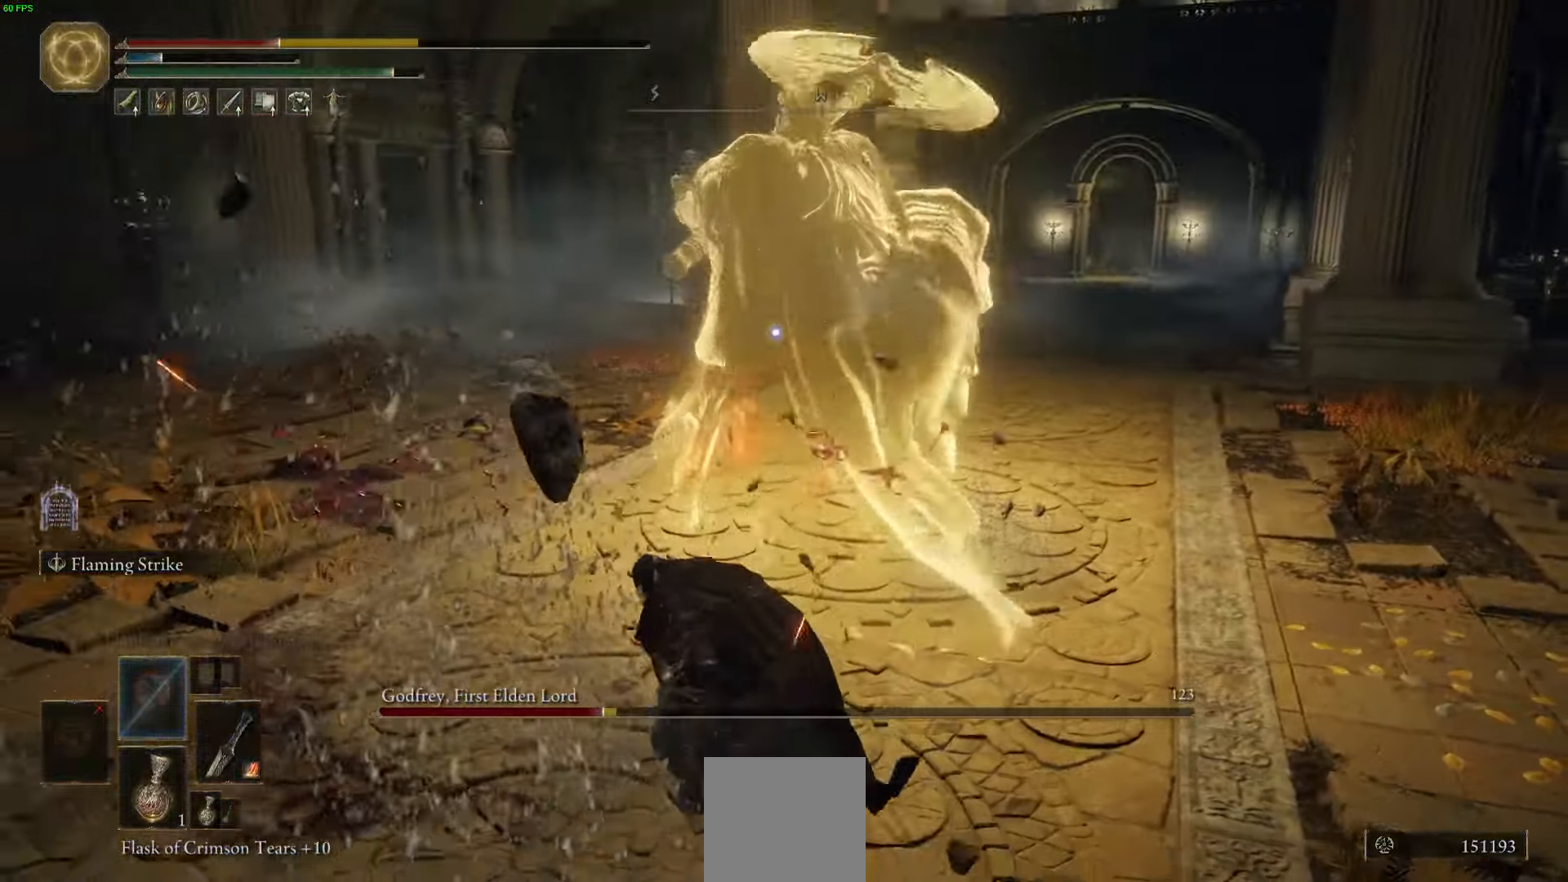
{"buttons": ["B"], "left_stick": "up-right", "right_stick": "center", "events": [[450, "B", "down"]]}
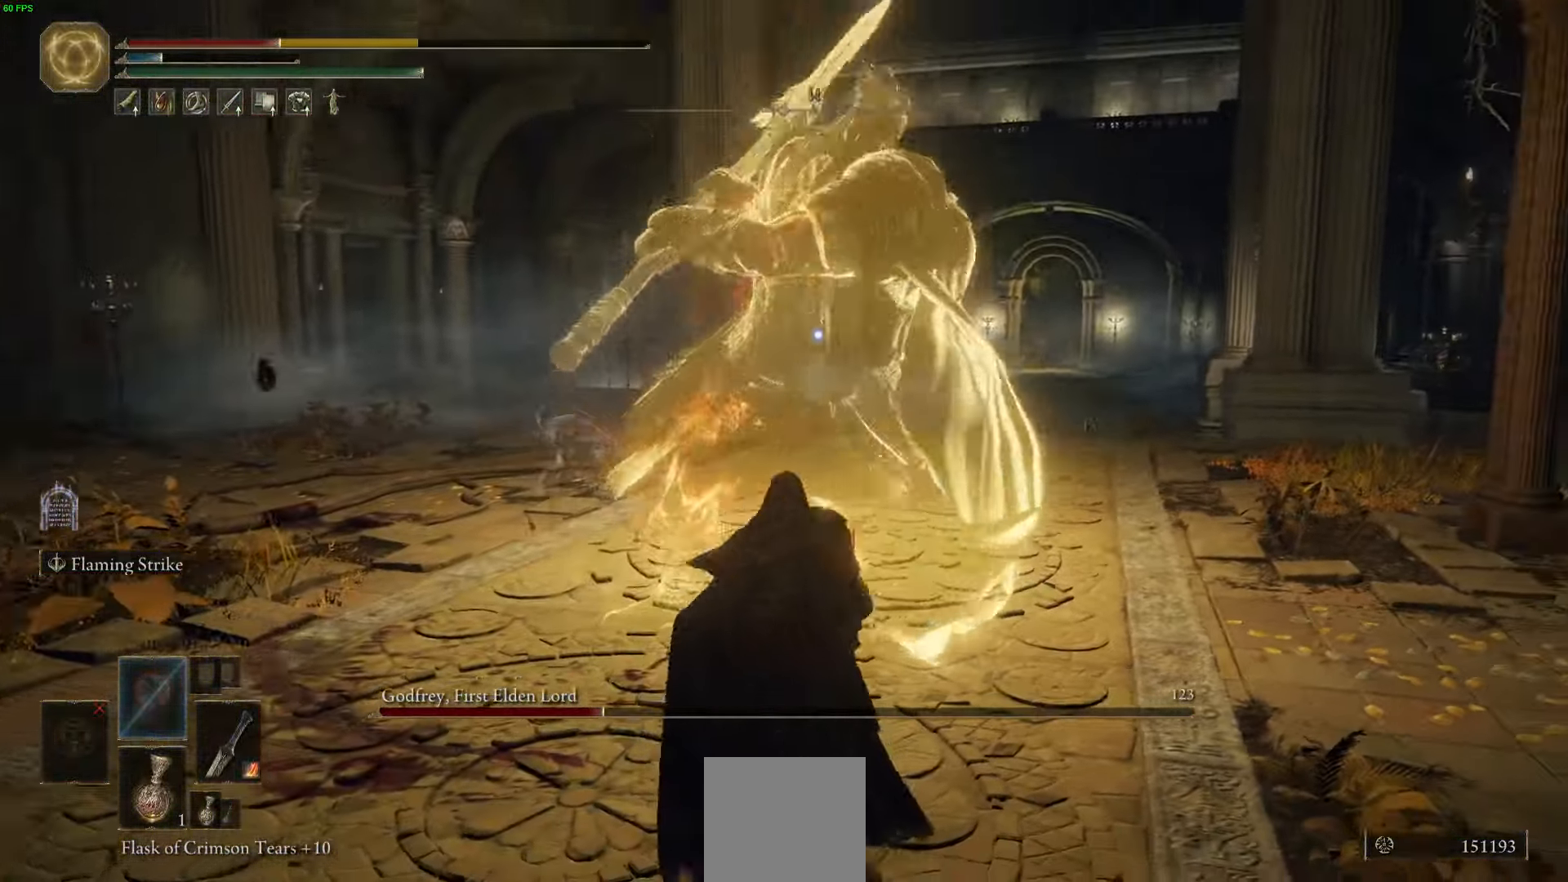
{"buttons": [], "left_stick": "up", "right_stick": "center", "events": [[250, "B", "up"], [266, "left_stick", "up"]]}
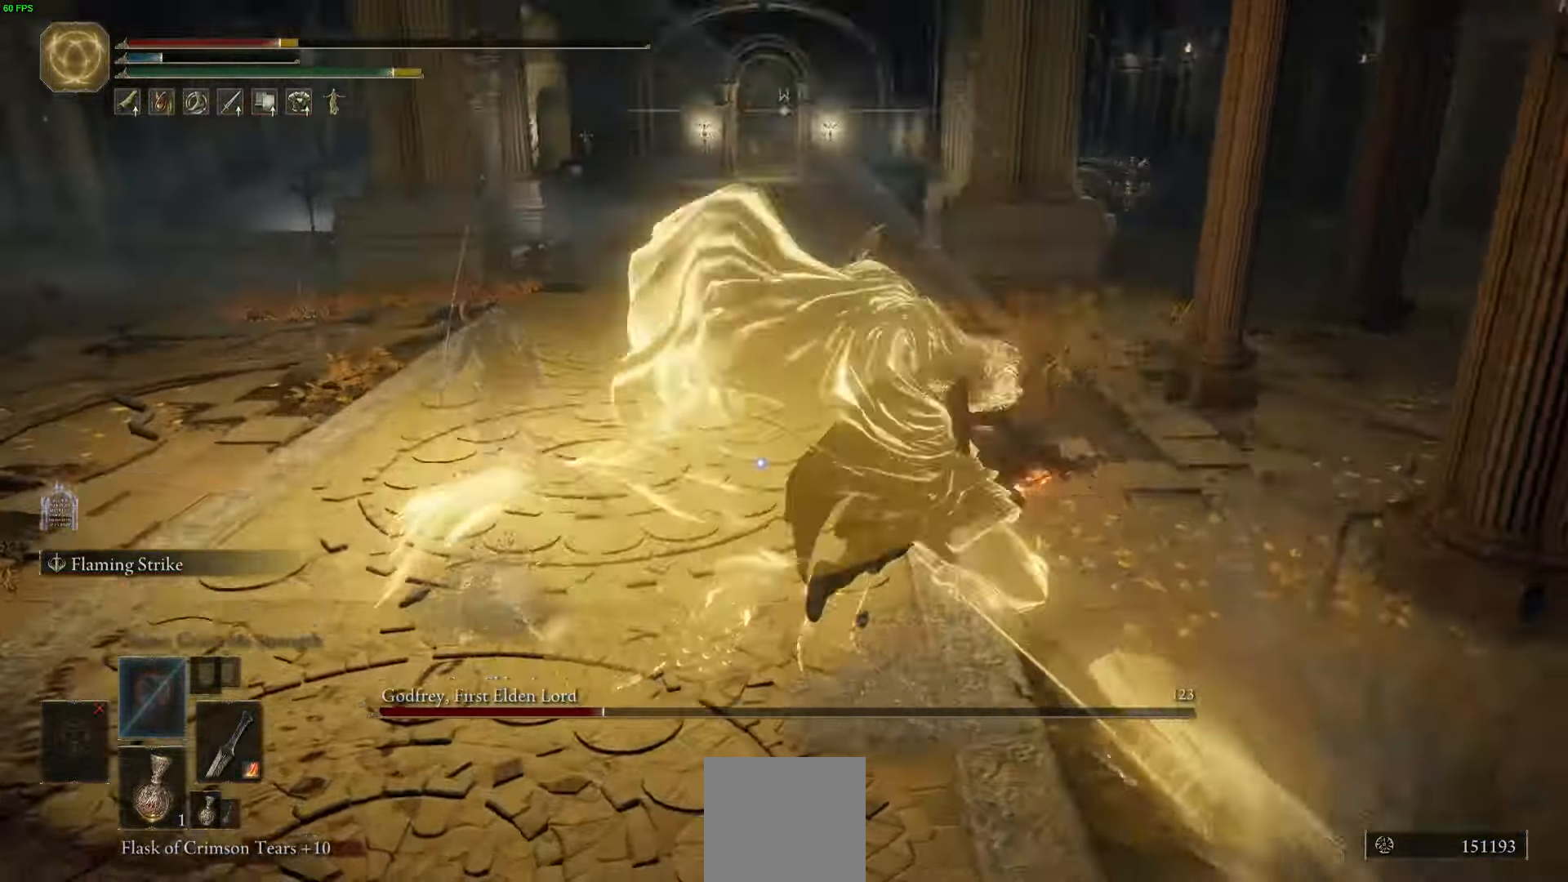
{"buttons": ["X"], "left_stick": "up-right", "right_stick": "center", "events": [[300, "X", "down"], [467, "left_stick", "up-right"]]}
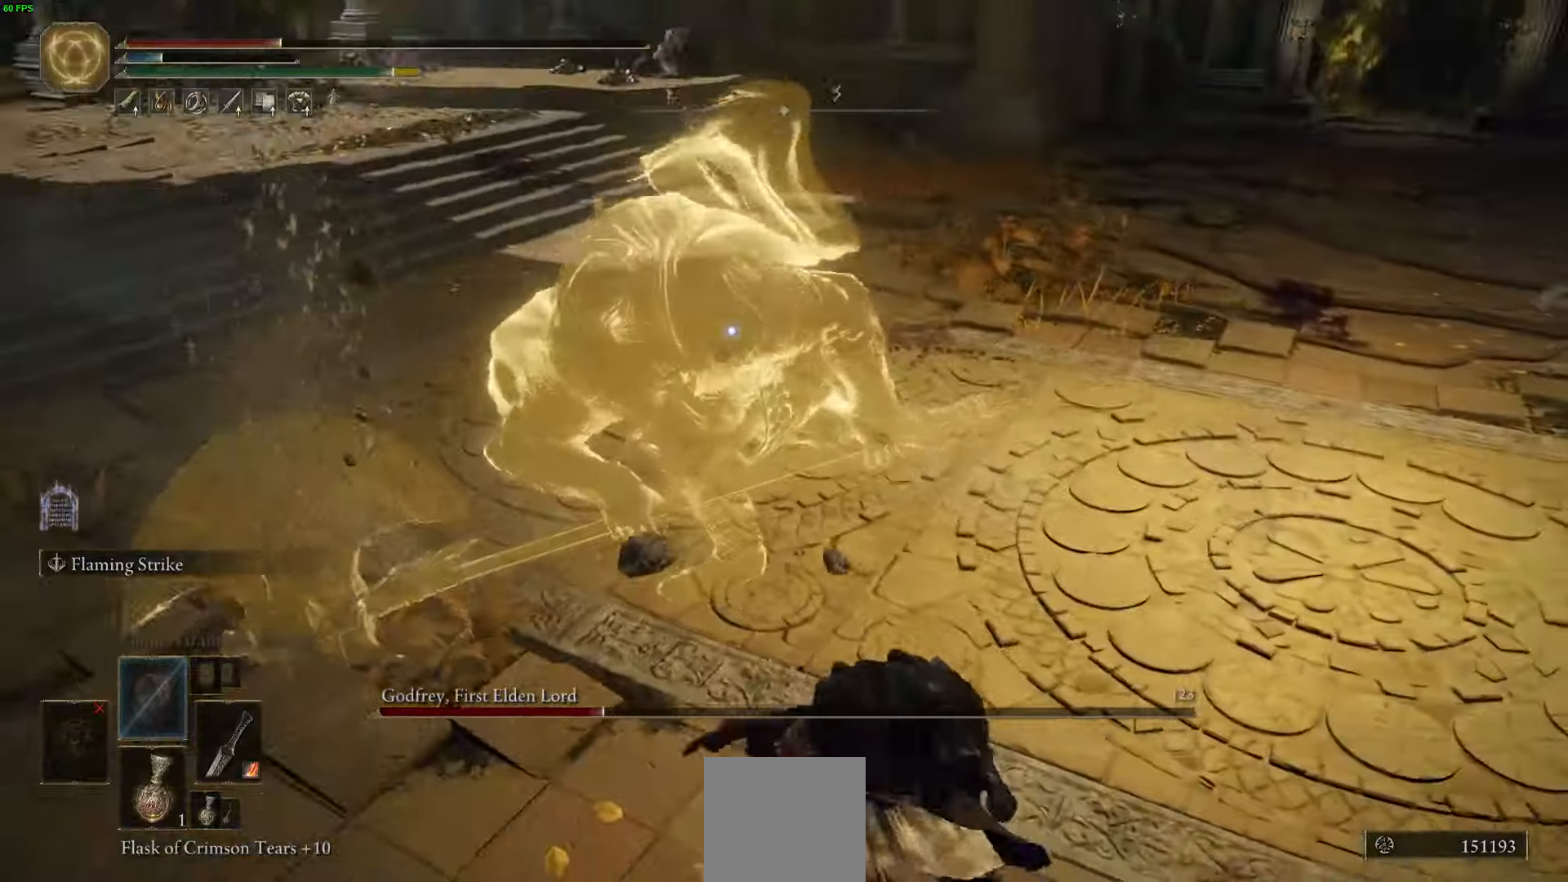
{"buttons": [], "left_stick": "up-right", "right_stick": "center", "events": [[83, "X", "up"]]}
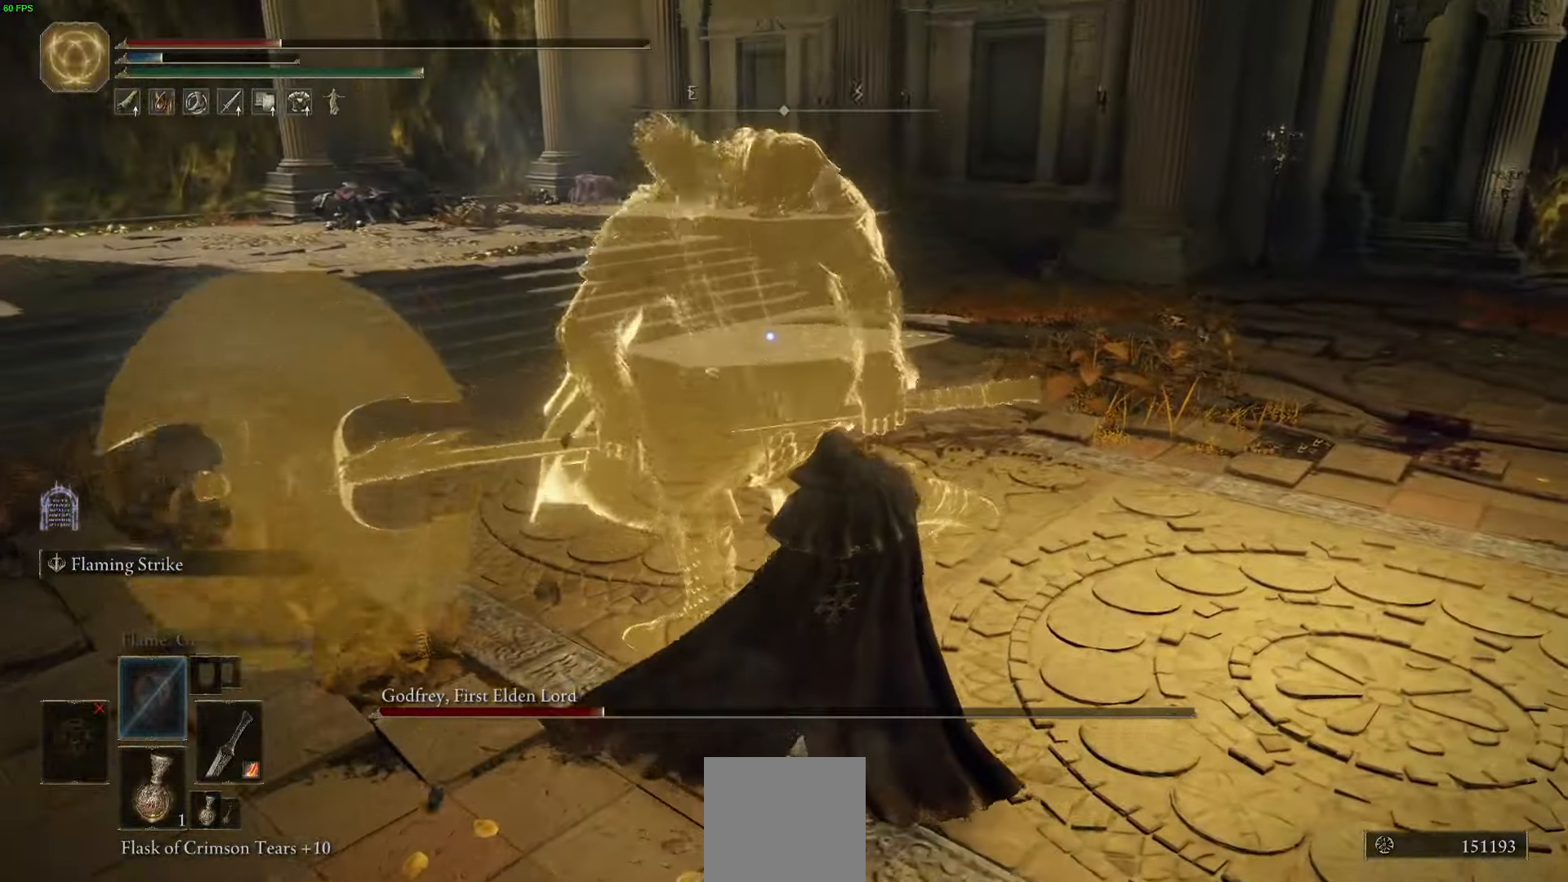
{"buttons": [], "left_stick": "up-right", "right_stick": "center", "events": []}
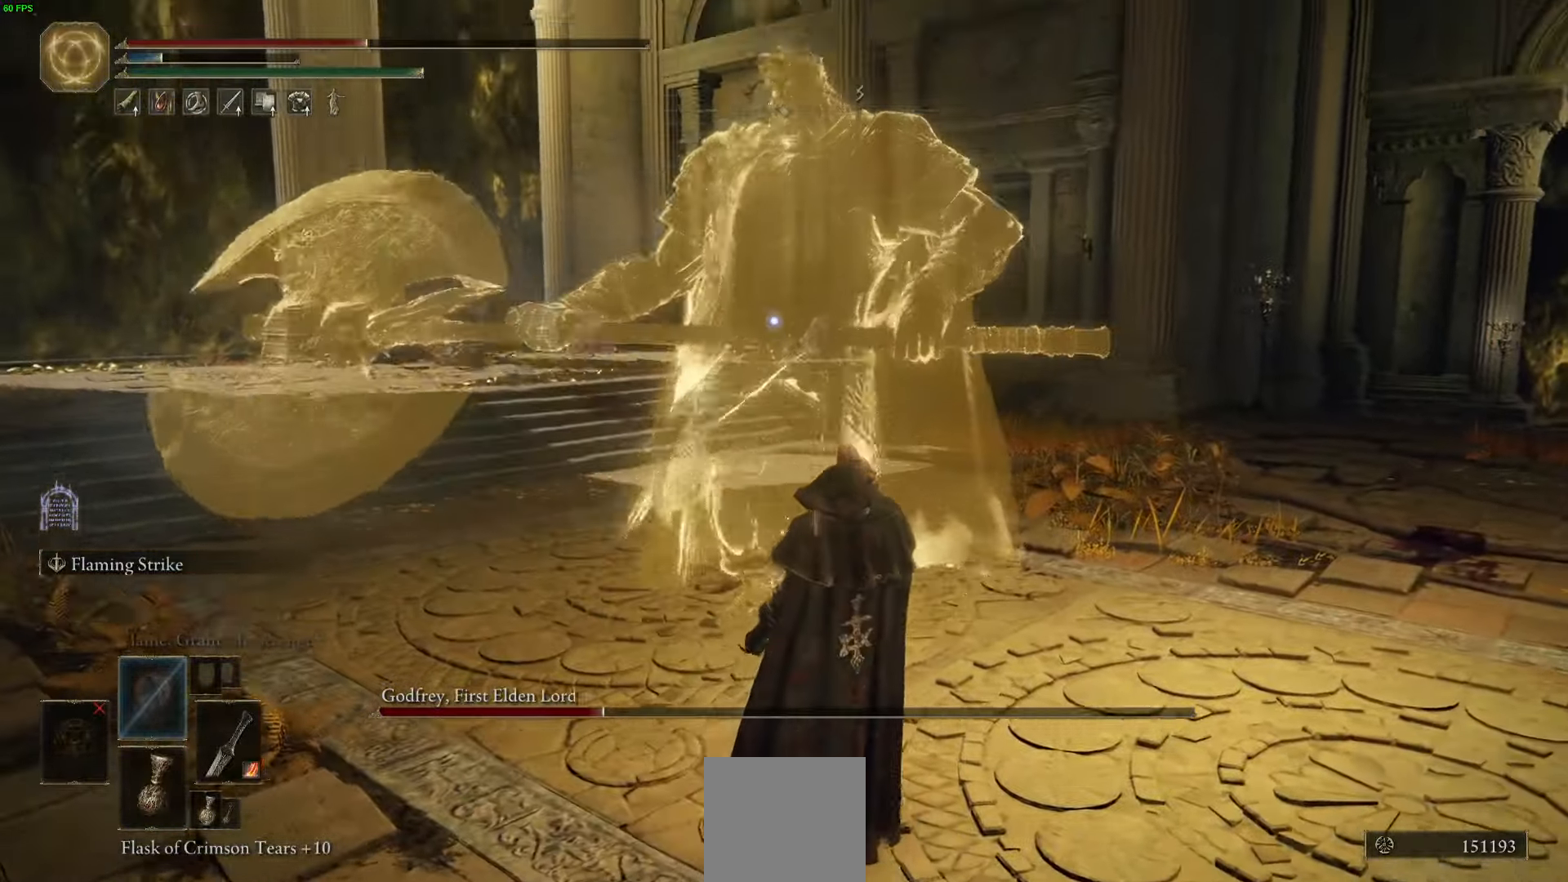
{"buttons": [], "left_stick": "up-right", "right_stick": "center", "events": []}
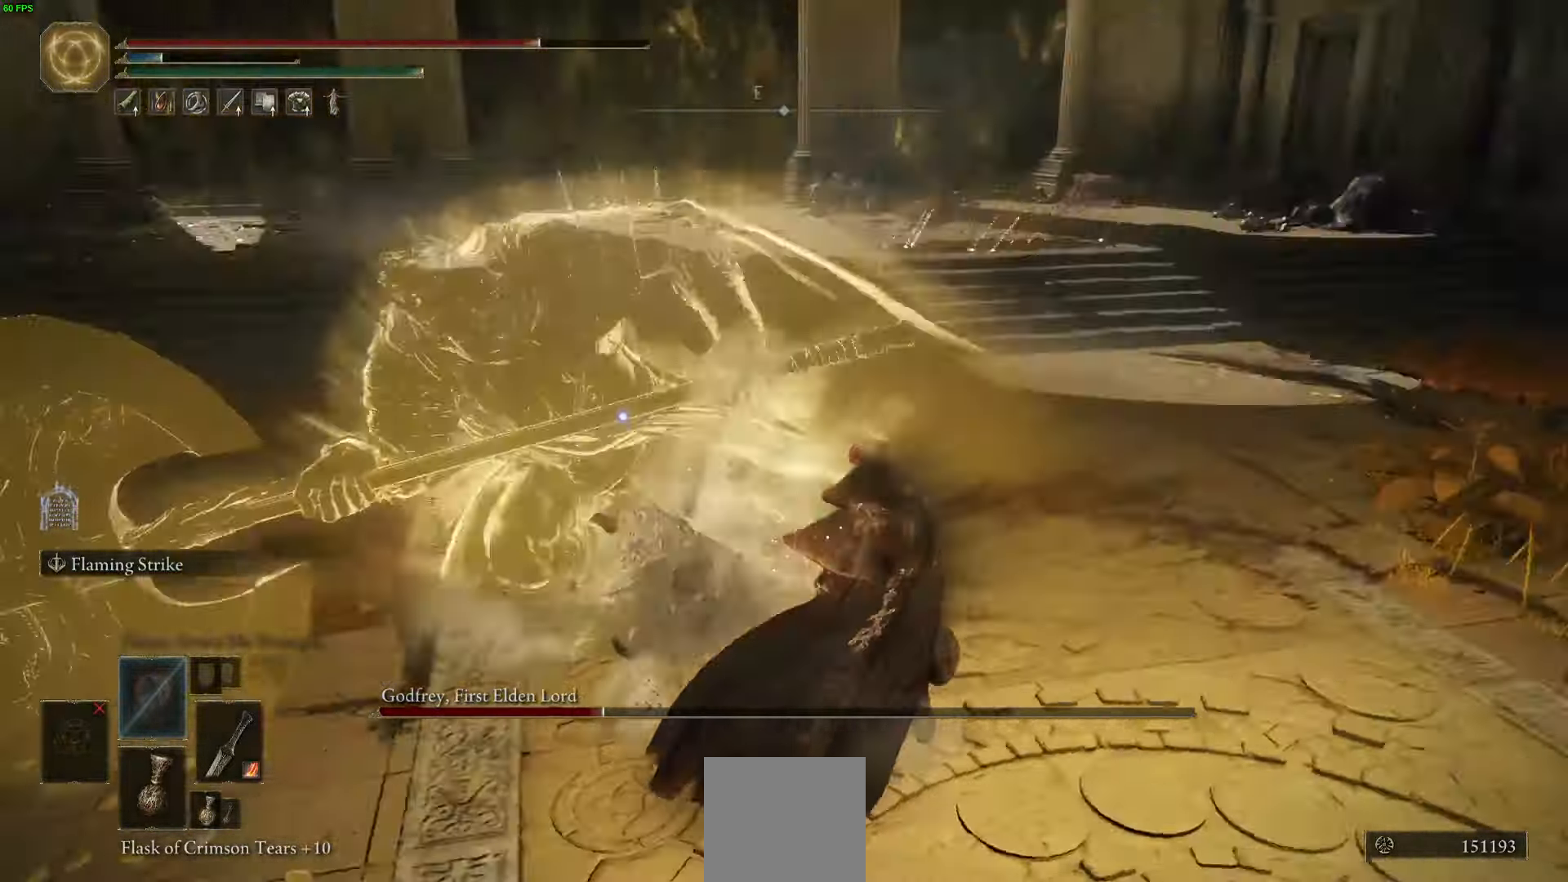
{"buttons": [], "left_stick": "up", "right_stick": "center", "events": [[300, "left_stick", "up"]]}
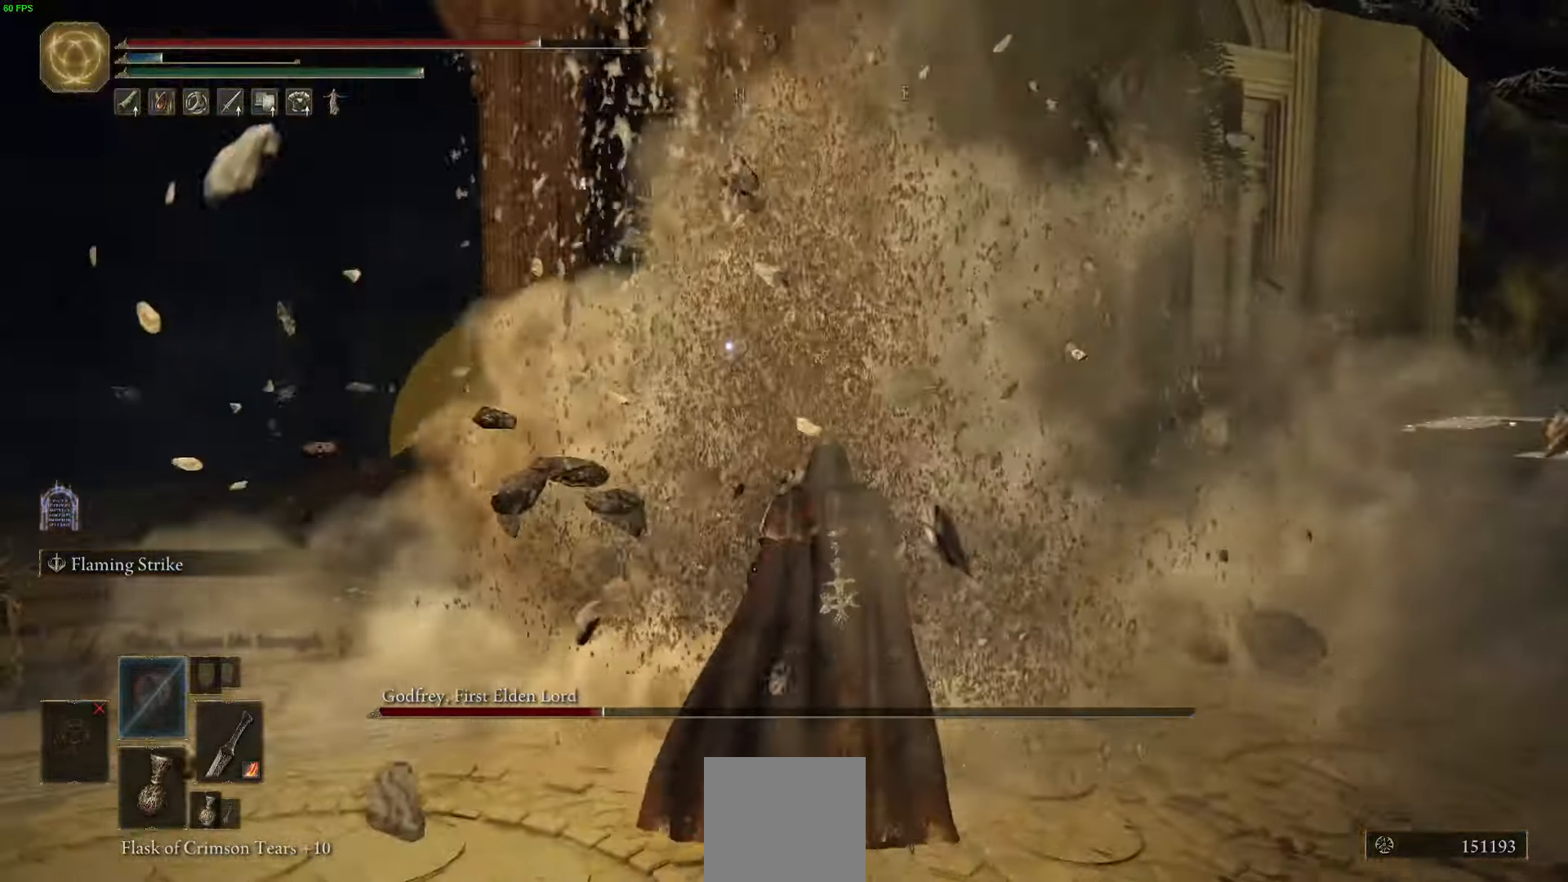
{"buttons": ["A", "R2"], "left_stick": "up", "right_stick": "center", "events": [[200, "A", "down"], [500, "R2", "down"]]}